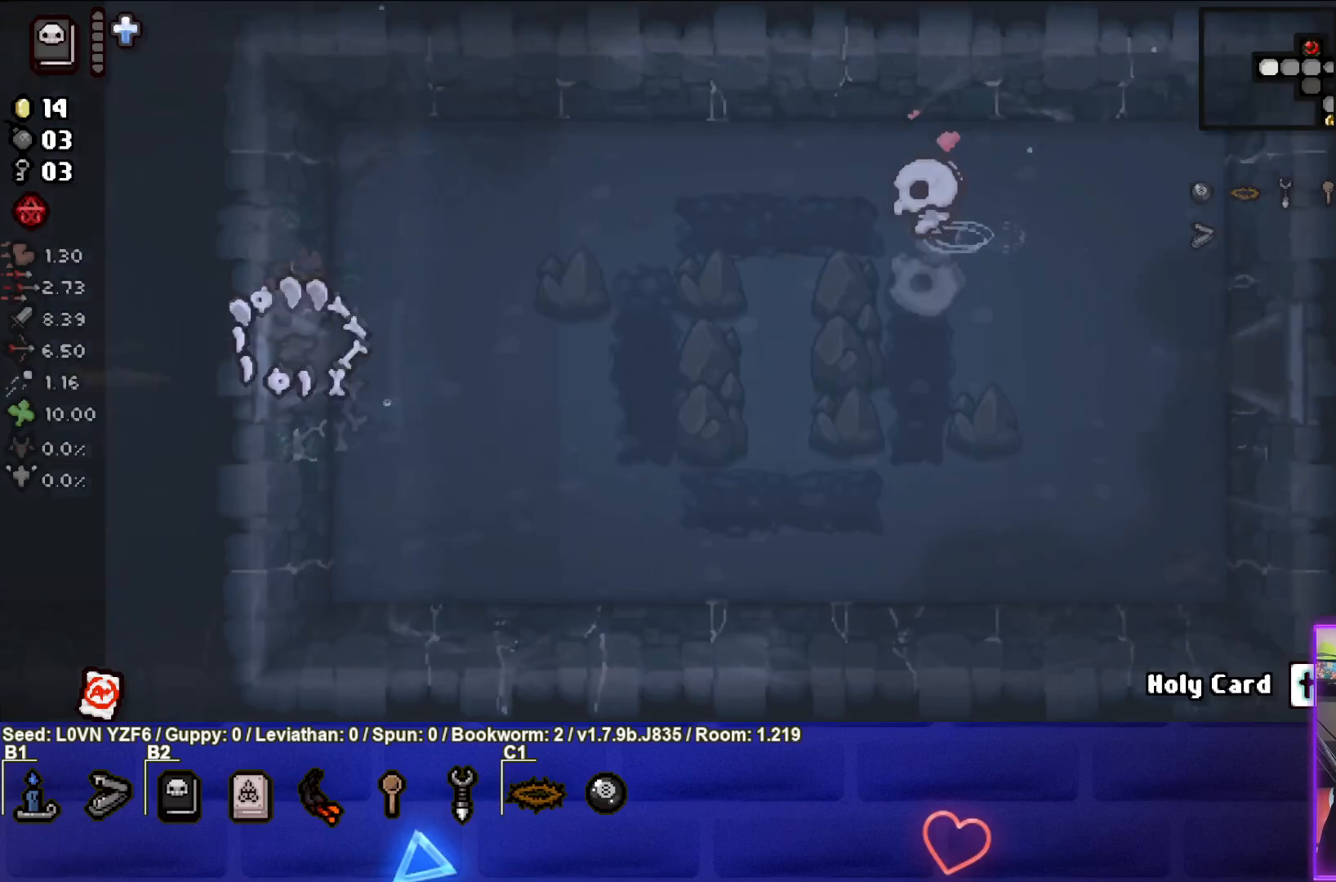
Gameplay with a controller (PlayStation layout); each line is a JSON object with the inputs held at the frame after it. "events" lists button and stick changes between this image and that frame as [ms after this image, input, new state], when the widget could be followed in between. Not read: right_stick.
{"buttons": ["SQUARE"], "left_stick": "left", "events": [[33, "SQUARE", "down"], [267, "left_stick", "center"], [383, "left_stick", "left"]]}
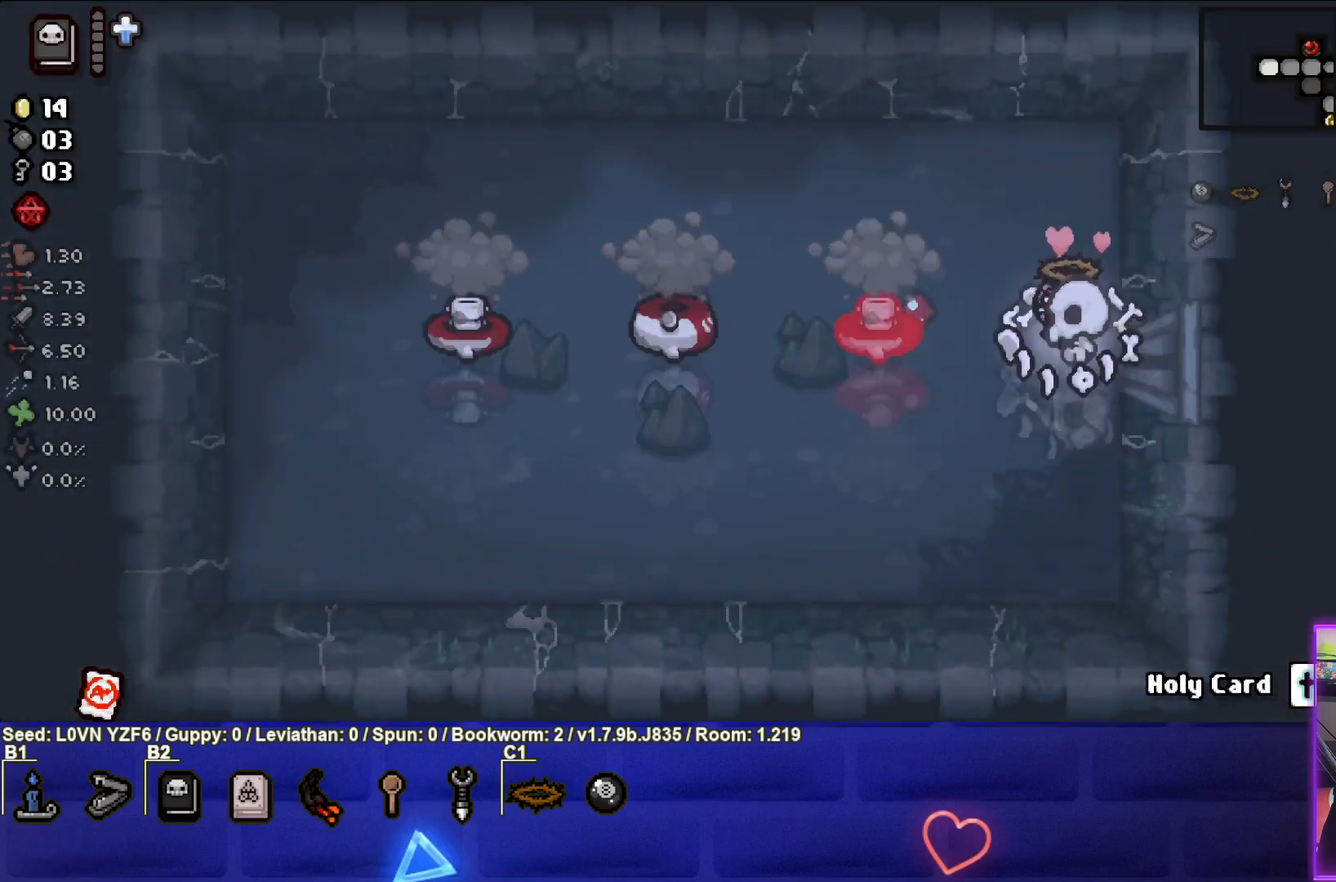
{"buttons": ["SQUARE"], "left_stick": "left", "events": [[150, "left_stick", "right"], [317, "left_stick", "center"], [383, "left_stick", "left"]]}
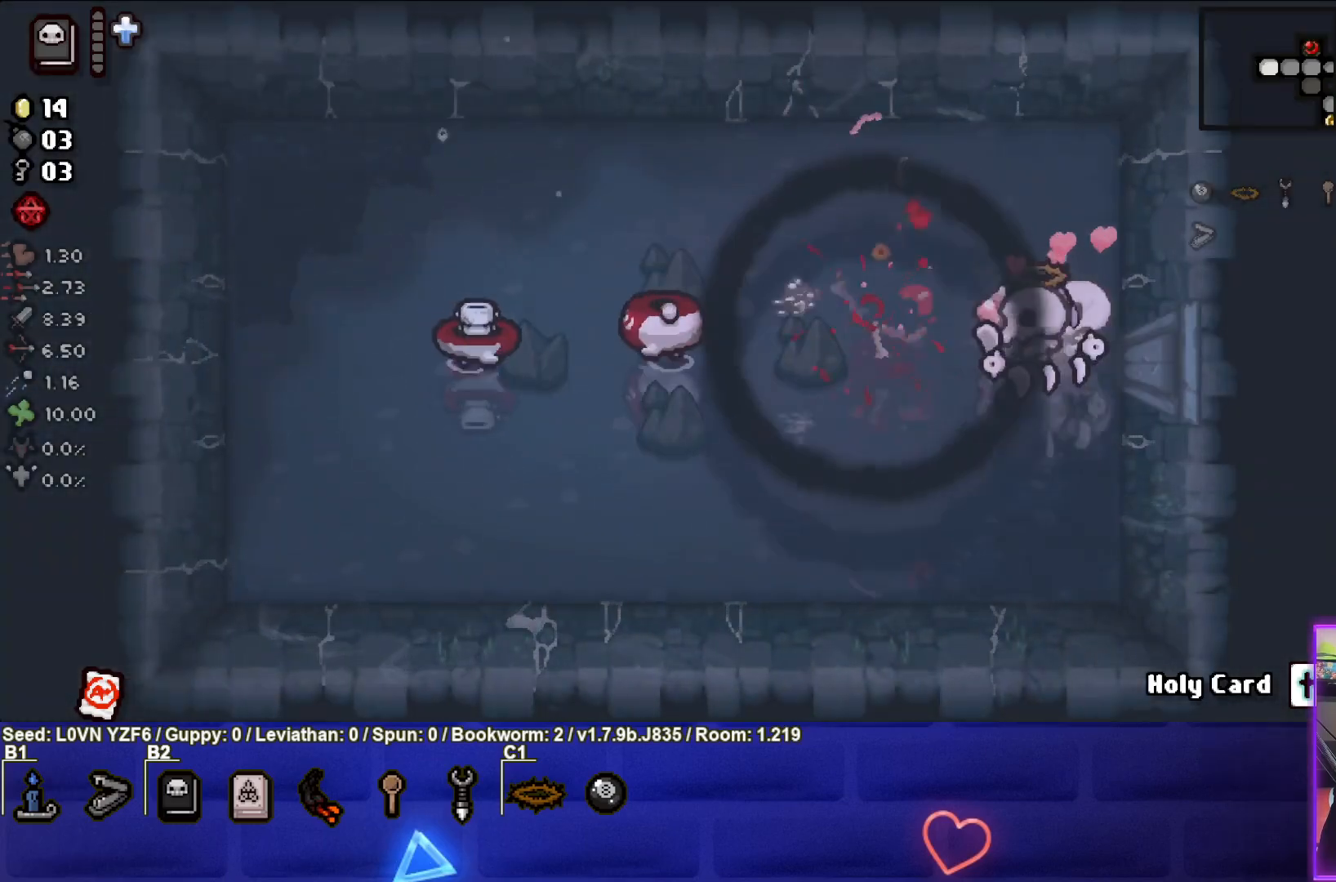
{"buttons": ["SQUARE"], "left_stick": "center", "events": [[67, "left_stick", "center"], [150, "left_stick", "left"], [433, "left_stick", "center"]]}
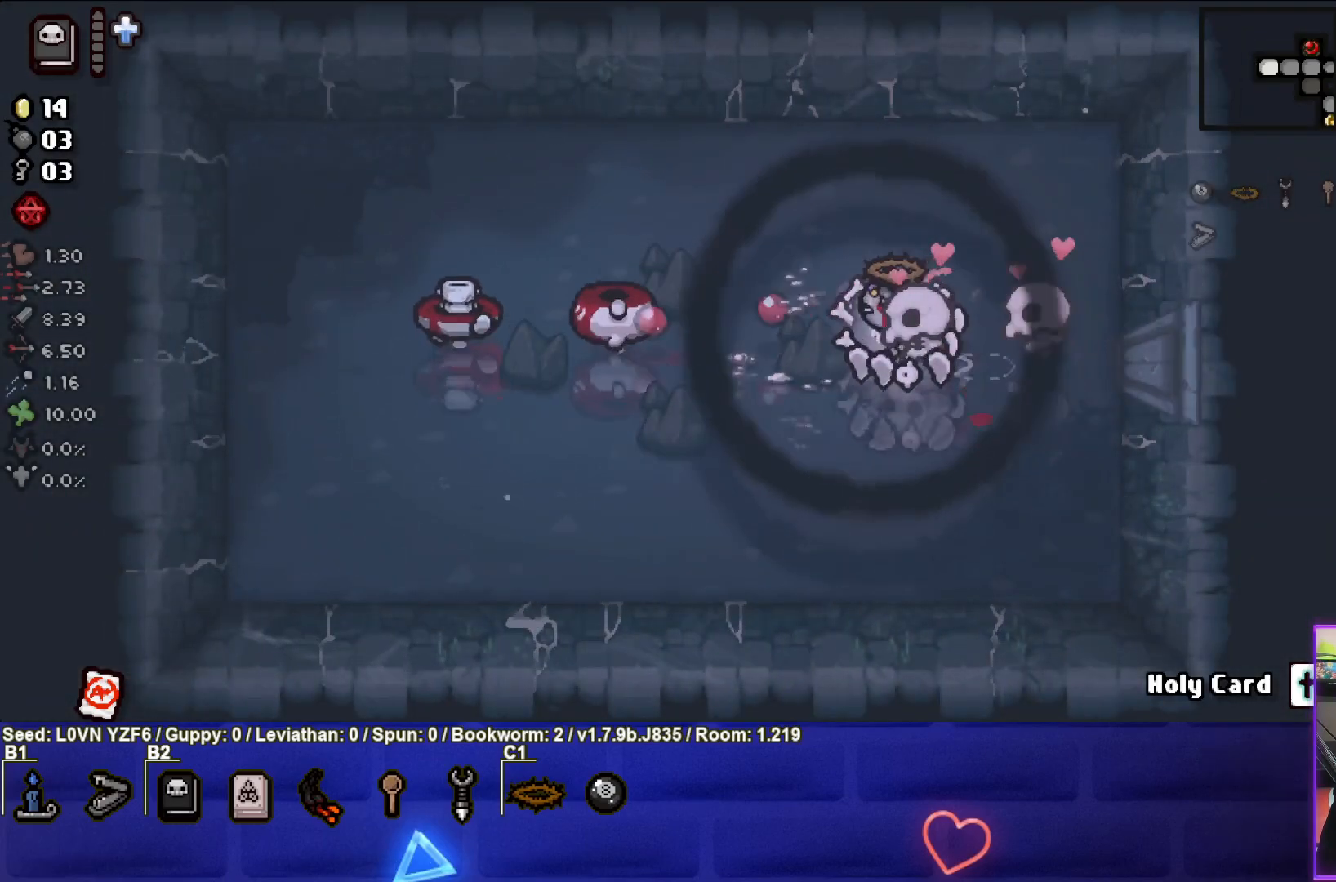
{"buttons": ["SQUARE"], "left_stick": "center", "events": [[83, "left_stick", "up"], [217, "left_stick", "left"], [283, "left_stick", "center"], [417, "left_stick", "right"], [500, "left_stick", "center"]]}
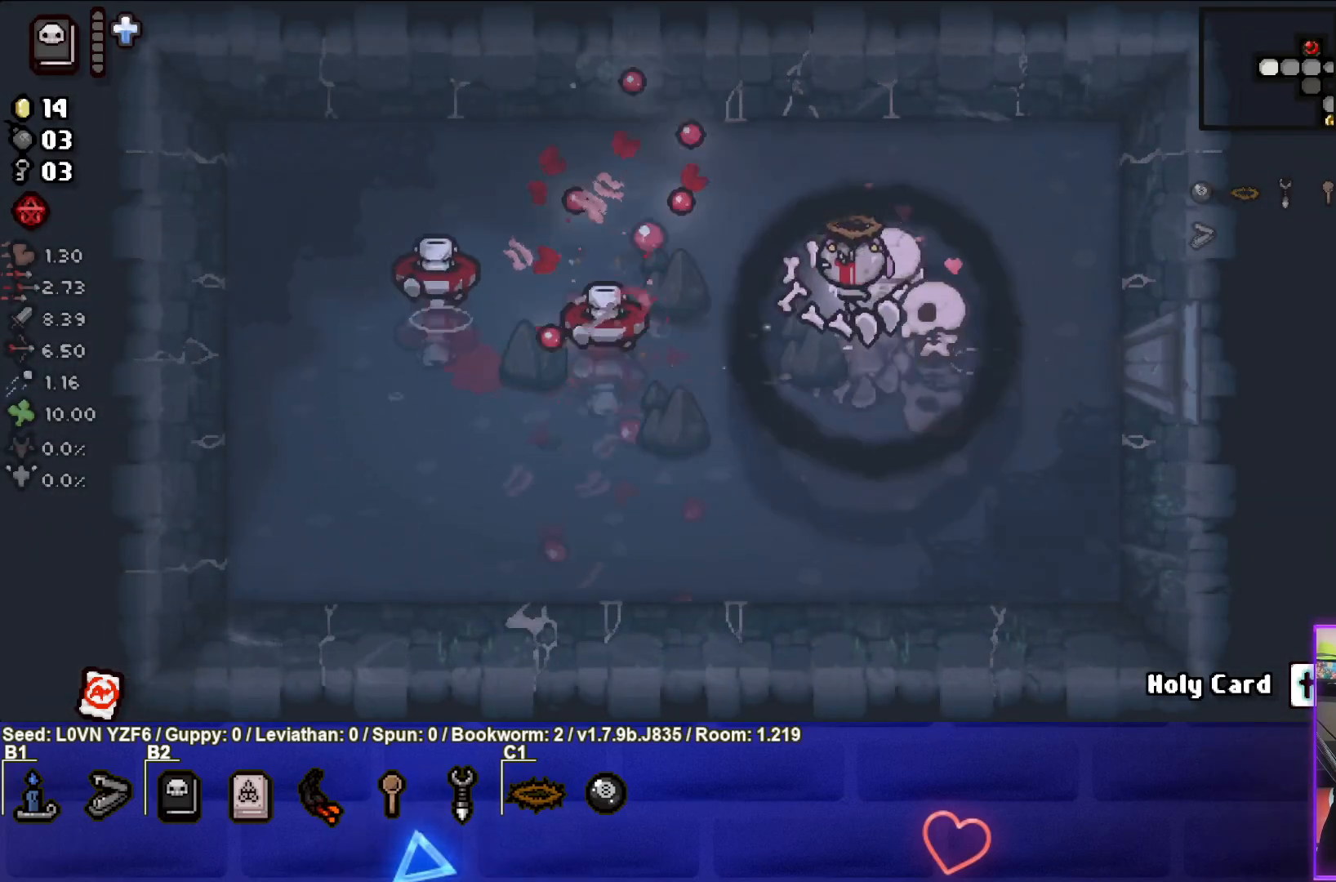
{"buttons": ["SQUARE"], "left_stick": "down-right", "events": [[33, "left_stick", "left"], [150, "left_stick", "right"], [317, "left_stick", "down-right"]]}
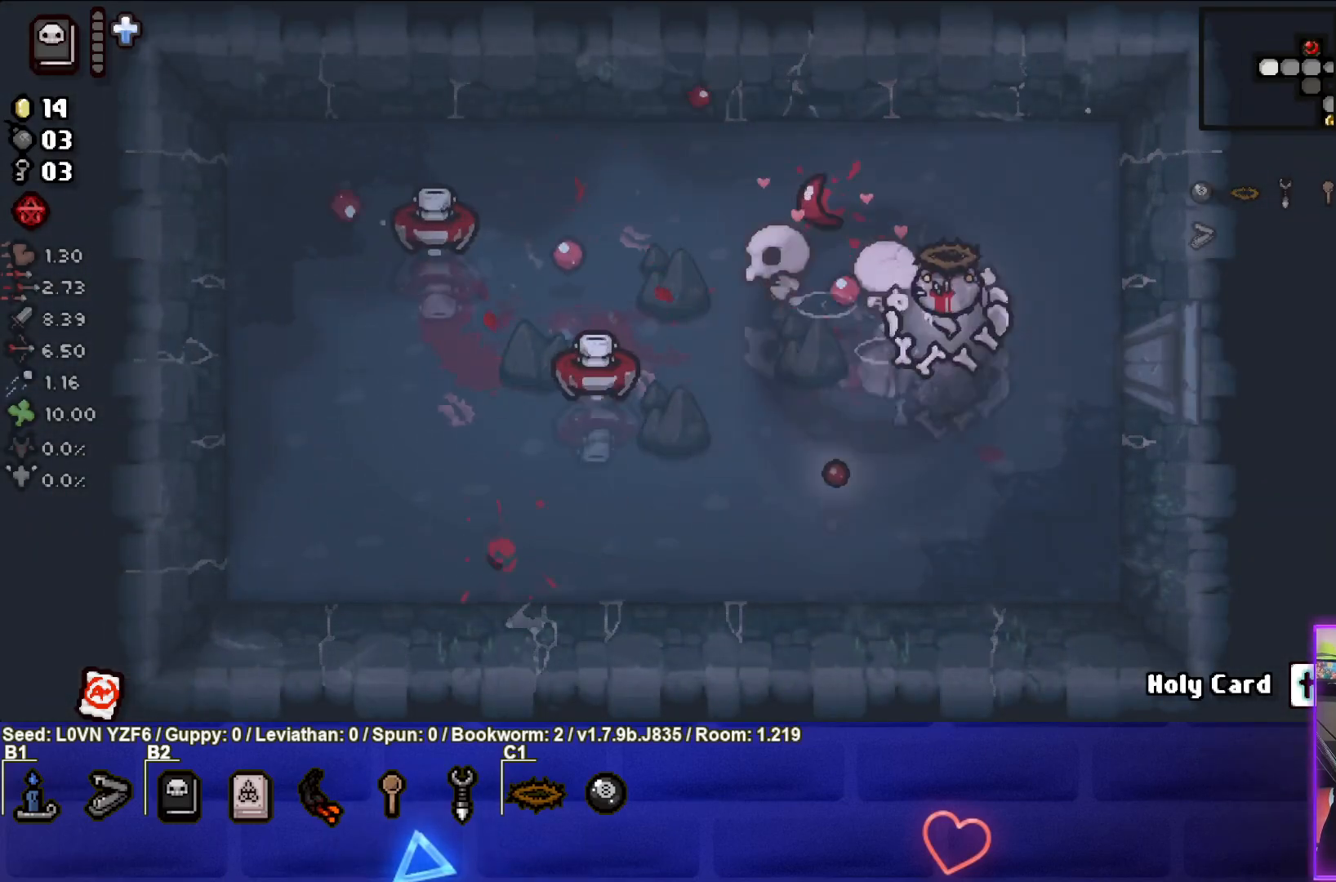
{"buttons": ["SQUARE"], "left_stick": "left", "events": [[217, "left_stick", "left"], [400, "SQUARE", "up"], [417, "SQUARE", "down"]]}
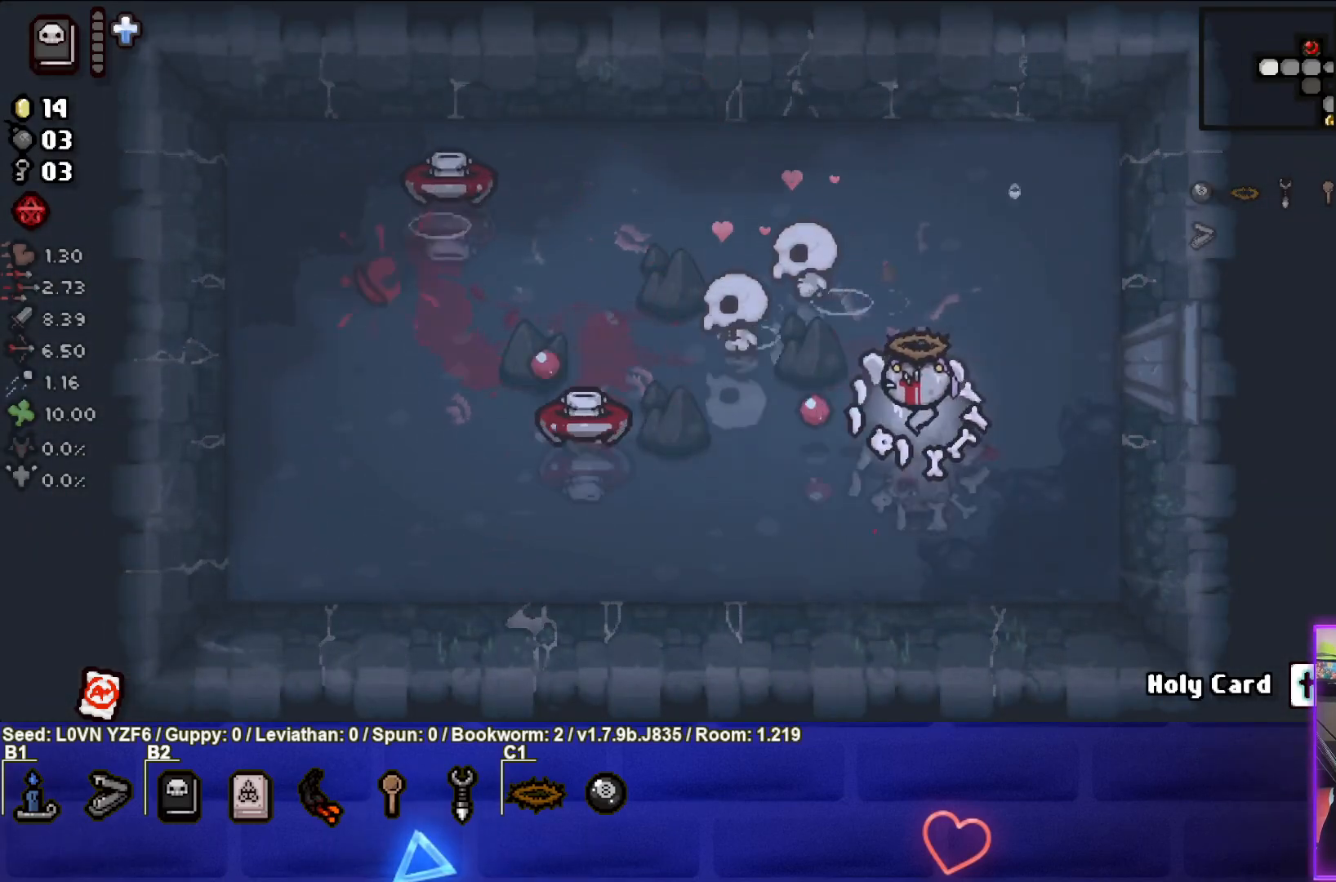
{"buttons": [], "left_stick": "up", "events": [[50, "left_stick", "center"], [133, "left_stick", "up"], [233, "left_stick", "center"], [300, "left_stick", "left"], [400, "left_stick", "up"], [417, "SQUARE", "up"]]}
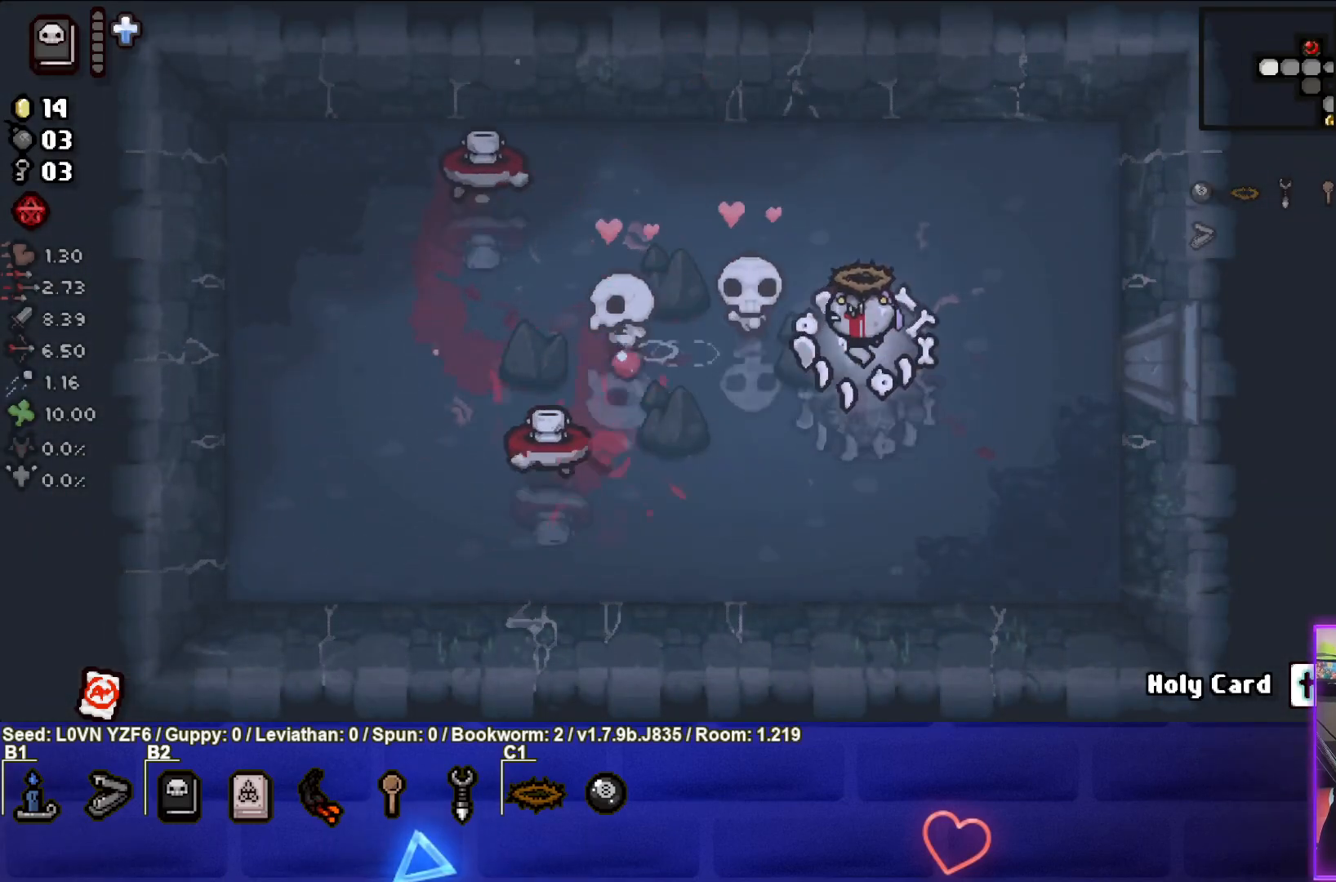
{"buttons": ["SQUARE"], "left_stick": "right", "events": [[33, "SQUARE", "down"], [100, "left_stick", "up-left"], [283, "left_stick", "center"], [417, "left_stick", "right"]]}
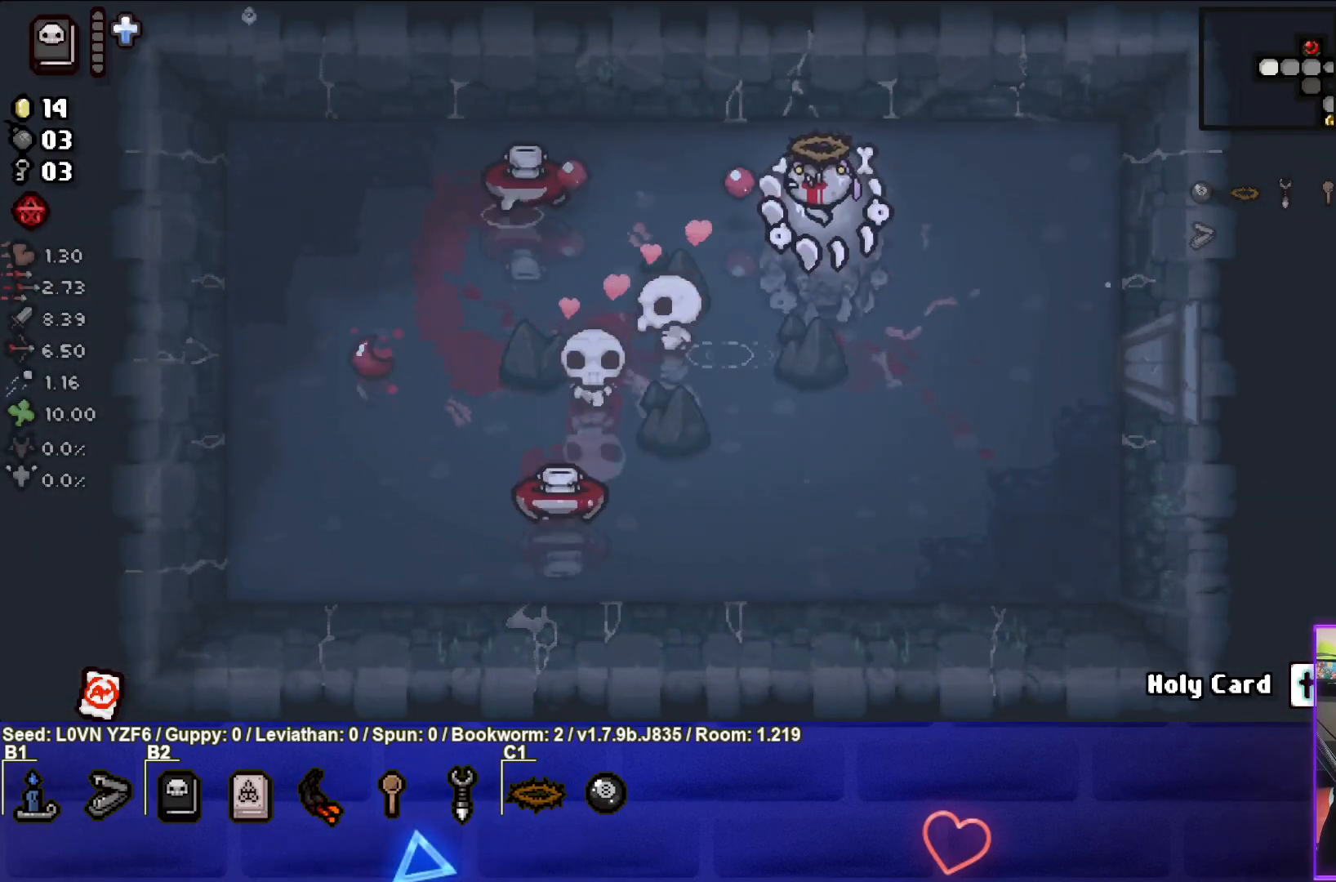
{"buttons": ["SQUARE"], "left_stick": "down", "events": [[150, "left_stick", "down-right"], [267, "SQUARE", "up"], [283, "left_stick", "down"], [350, "SQUARE", "down"]]}
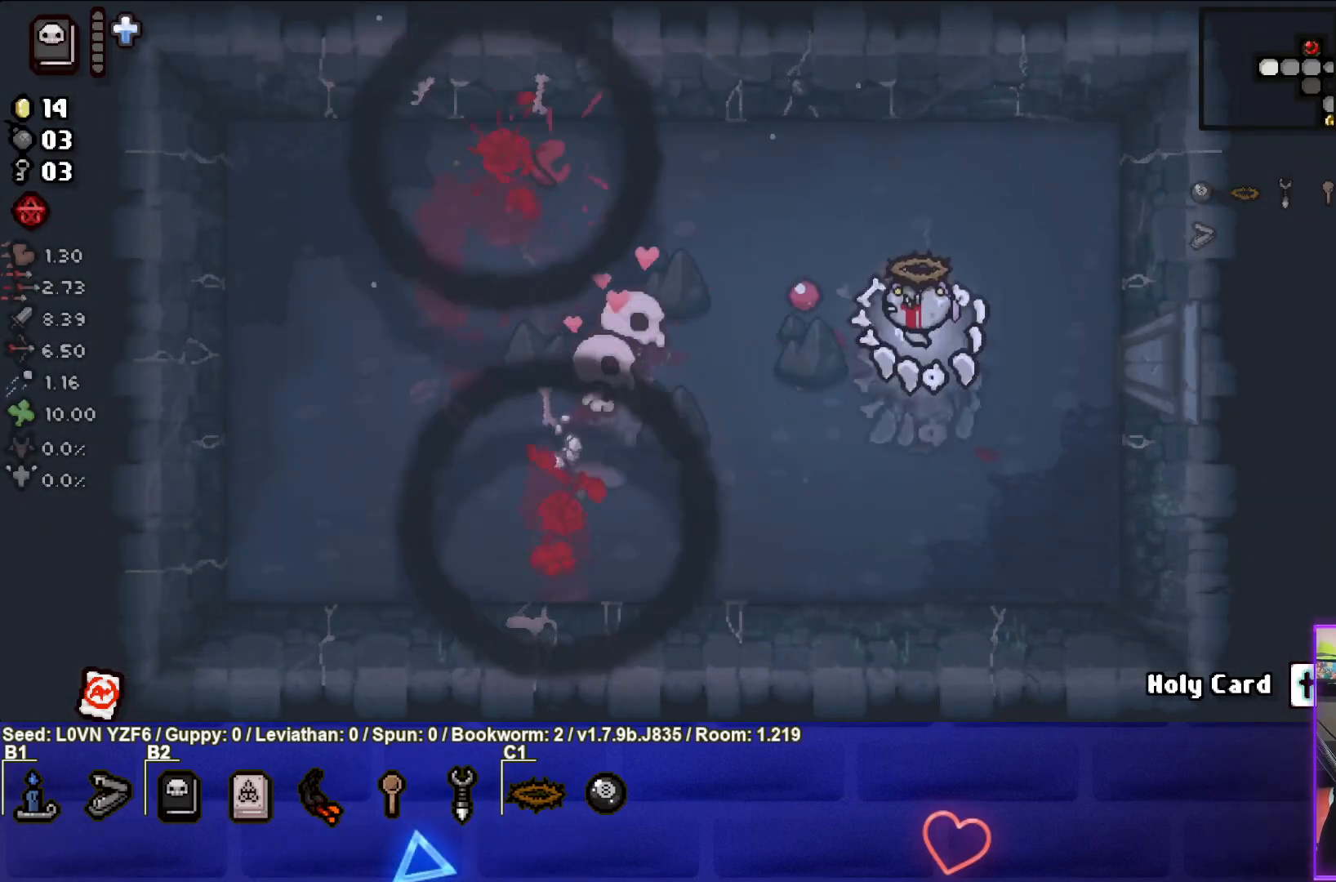
{"buttons": [], "left_stick": "left", "events": [[83, "left_stick", "center"], [200, "left_stick", "right"], [300, "SQUARE", "up"], [400, "left_stick", "left"]]}
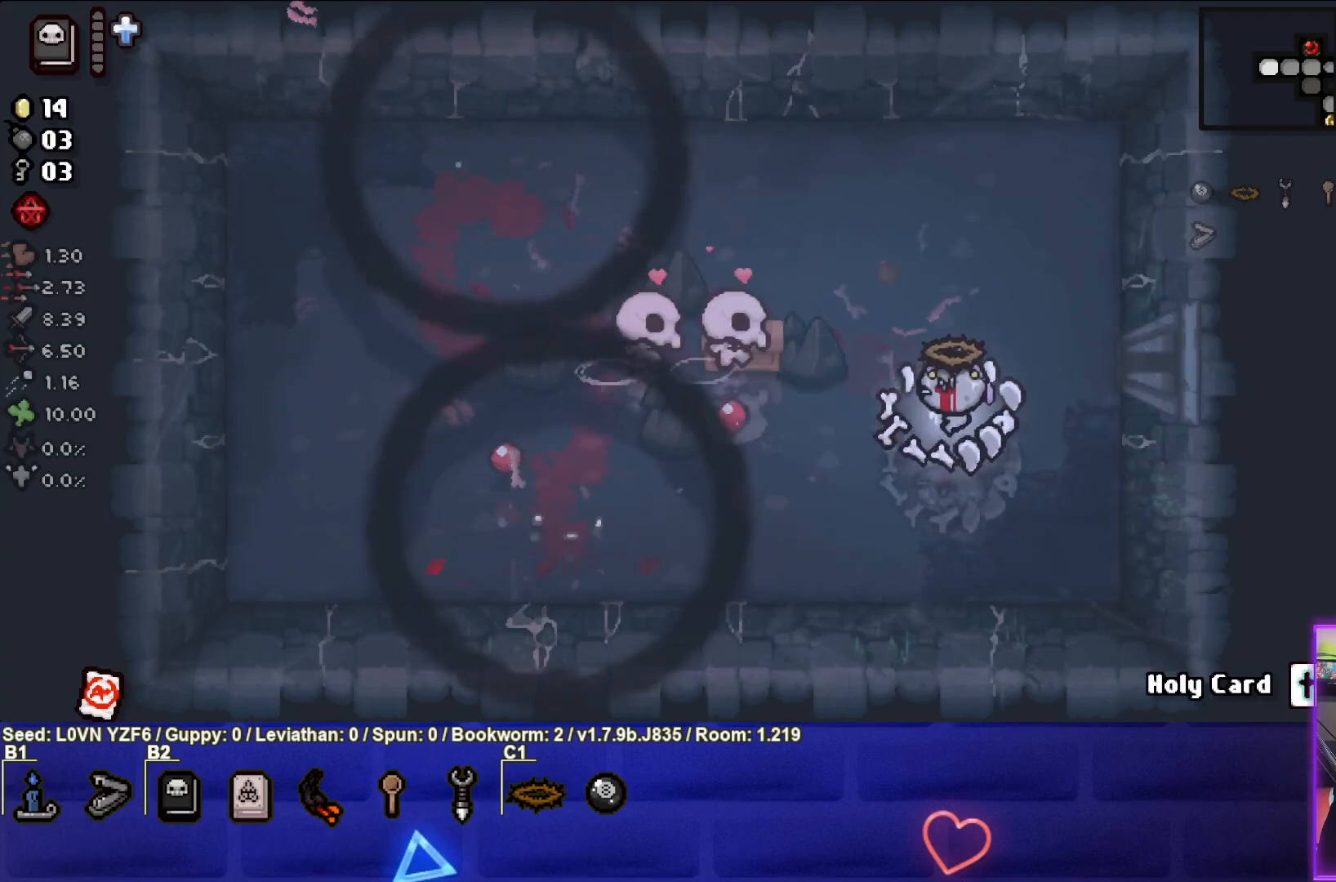
{"buttons": [], "left_stick": "up-left", "events": [[417, "left_stick", "up-left"]]}
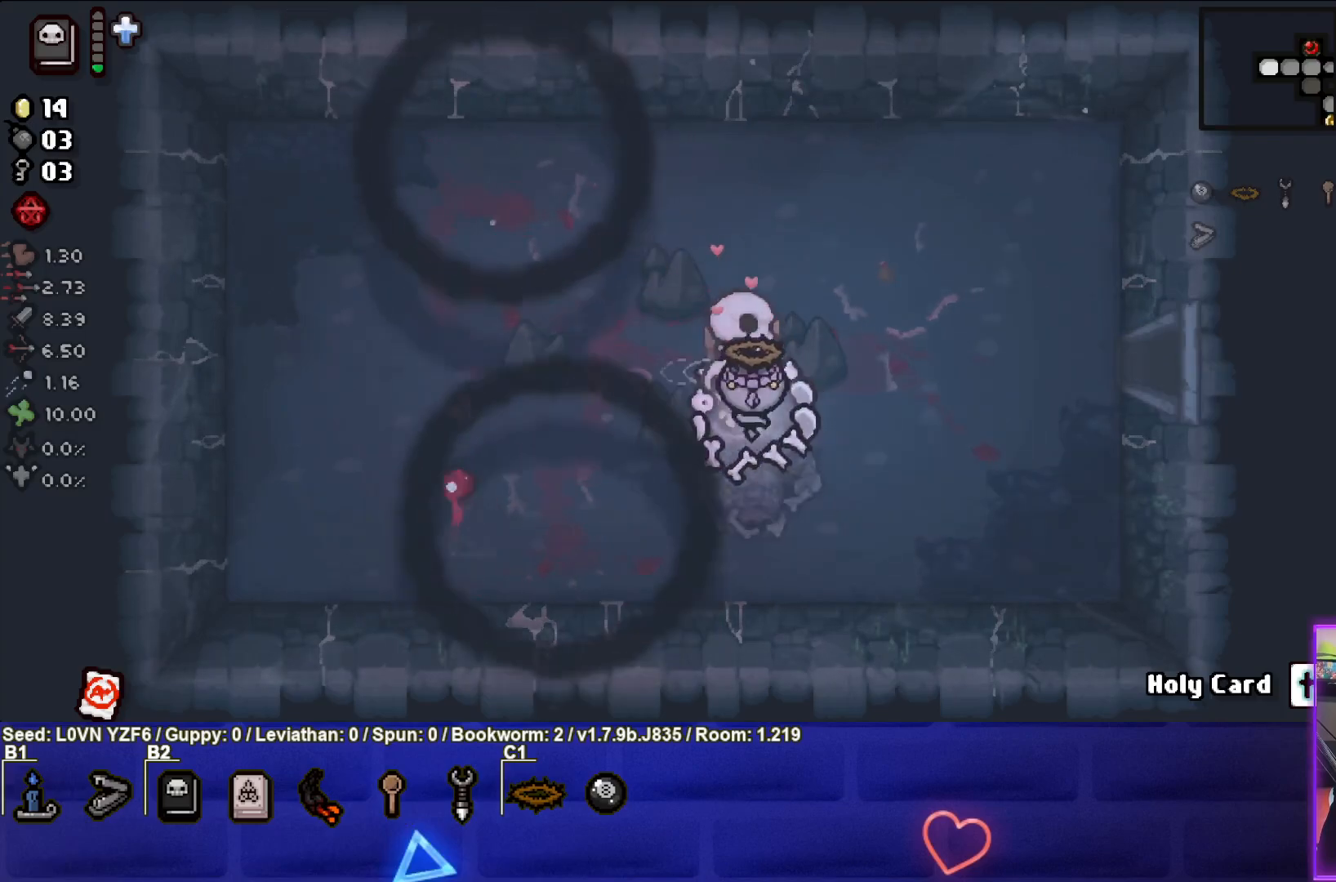
{"buttons": [], "left_stick": "left", "events": [[200, "left_stick", "left"]]}
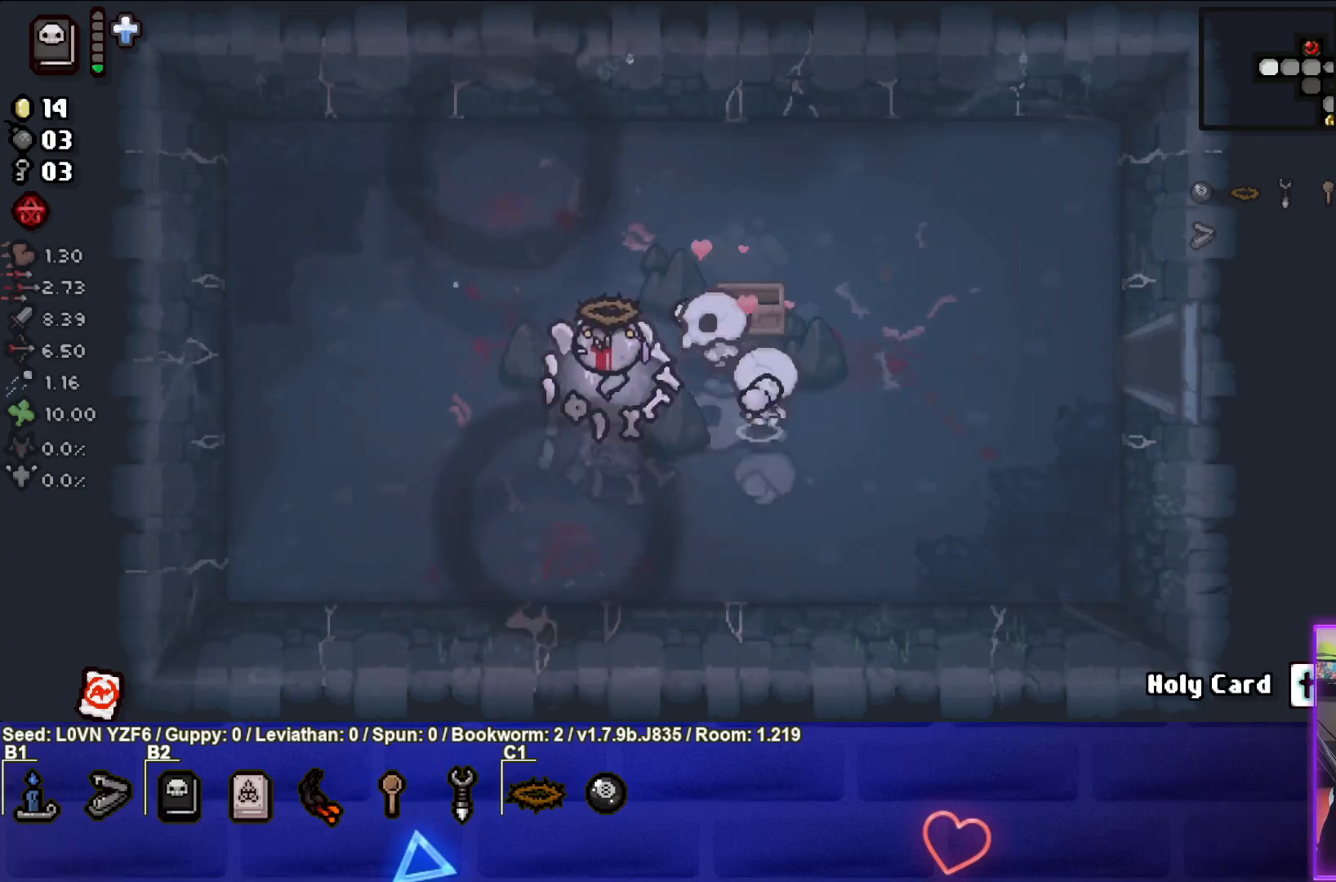
{"buttons": [], "left_stick": "down-right", "events": [[50, "left_stick", "center"], [417, "left_stick", "down-right"]]}
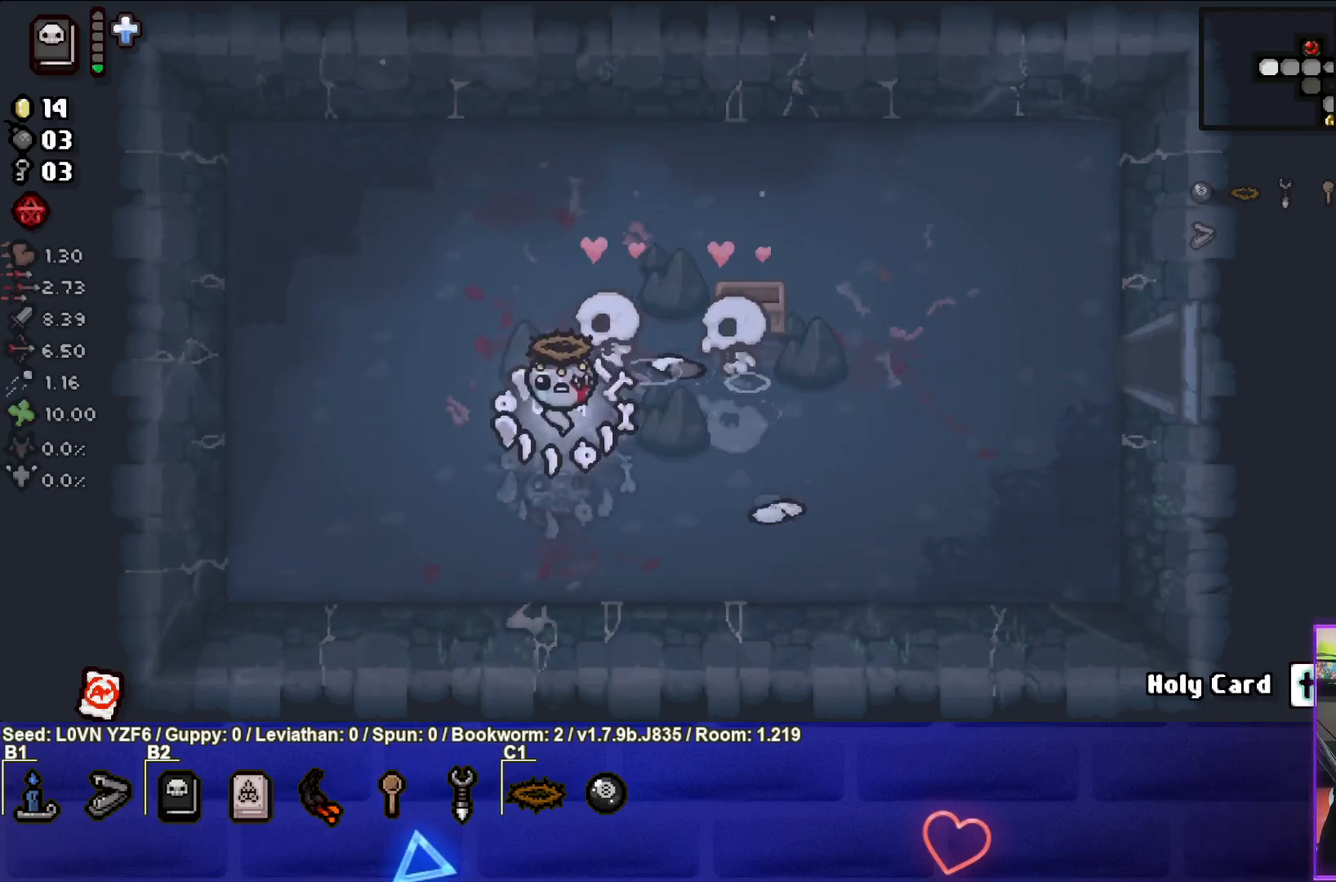
{"buttons": [], "left_stick": "up-right", "events": [[150, "left_stick", "right"], [250, "left_stick", "up-right"]]}
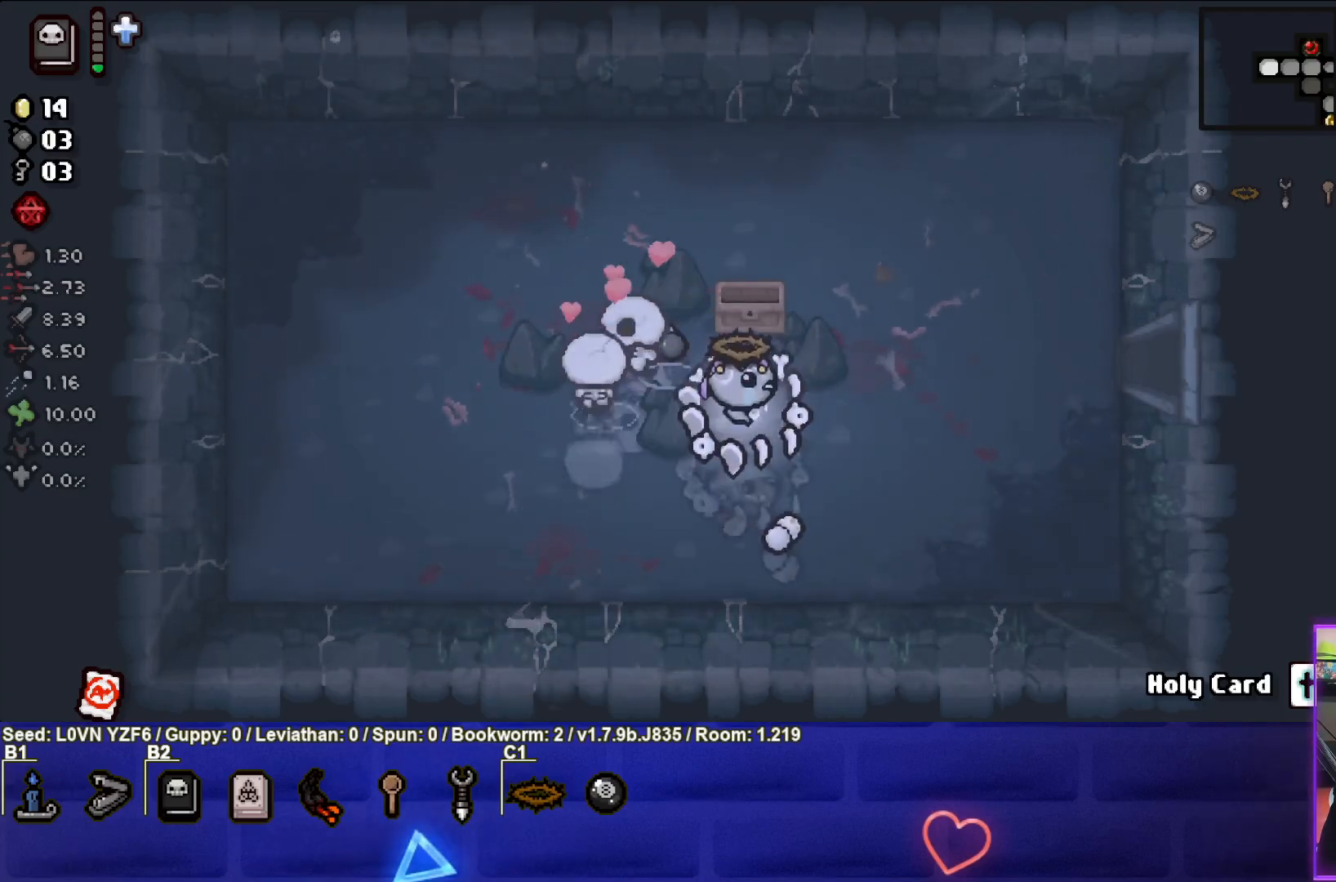
{"buttons": [], "left_stick": "right", "events": [[17, "left_stick", "right"]]}
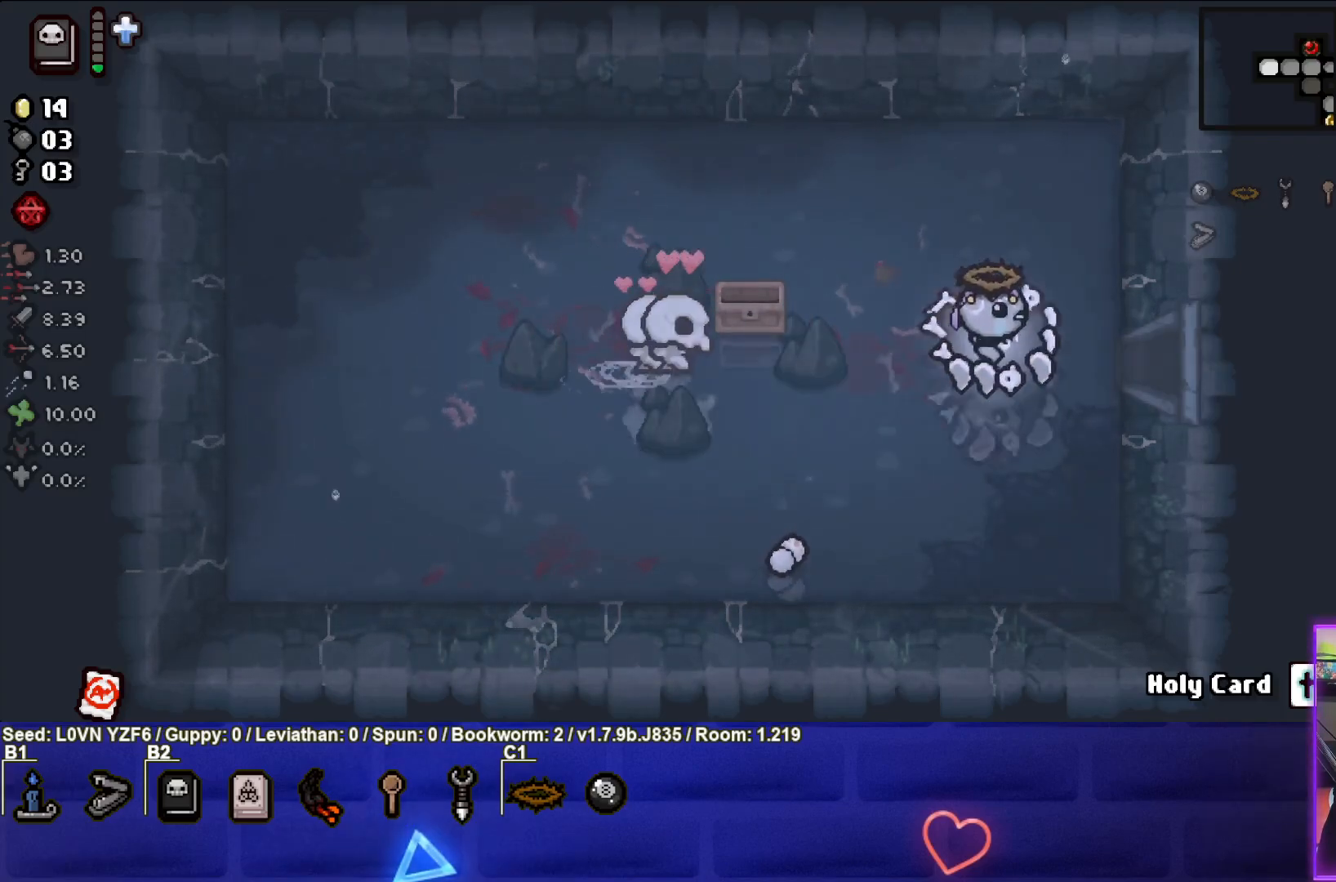
{"buttons": [], "left_stick": "right", "events": []}
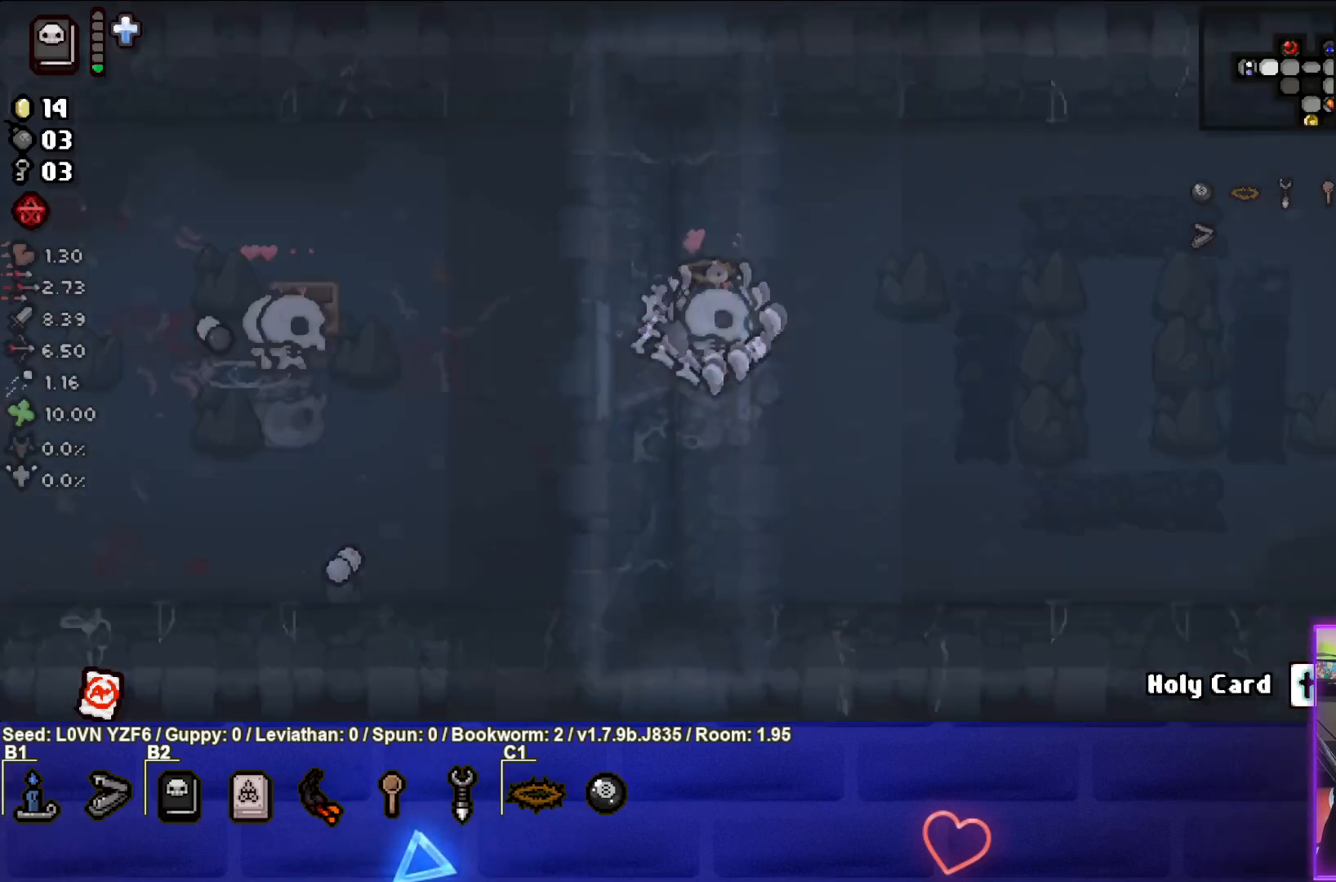
{"buttons": [], "left_stick": "right", "events": []}
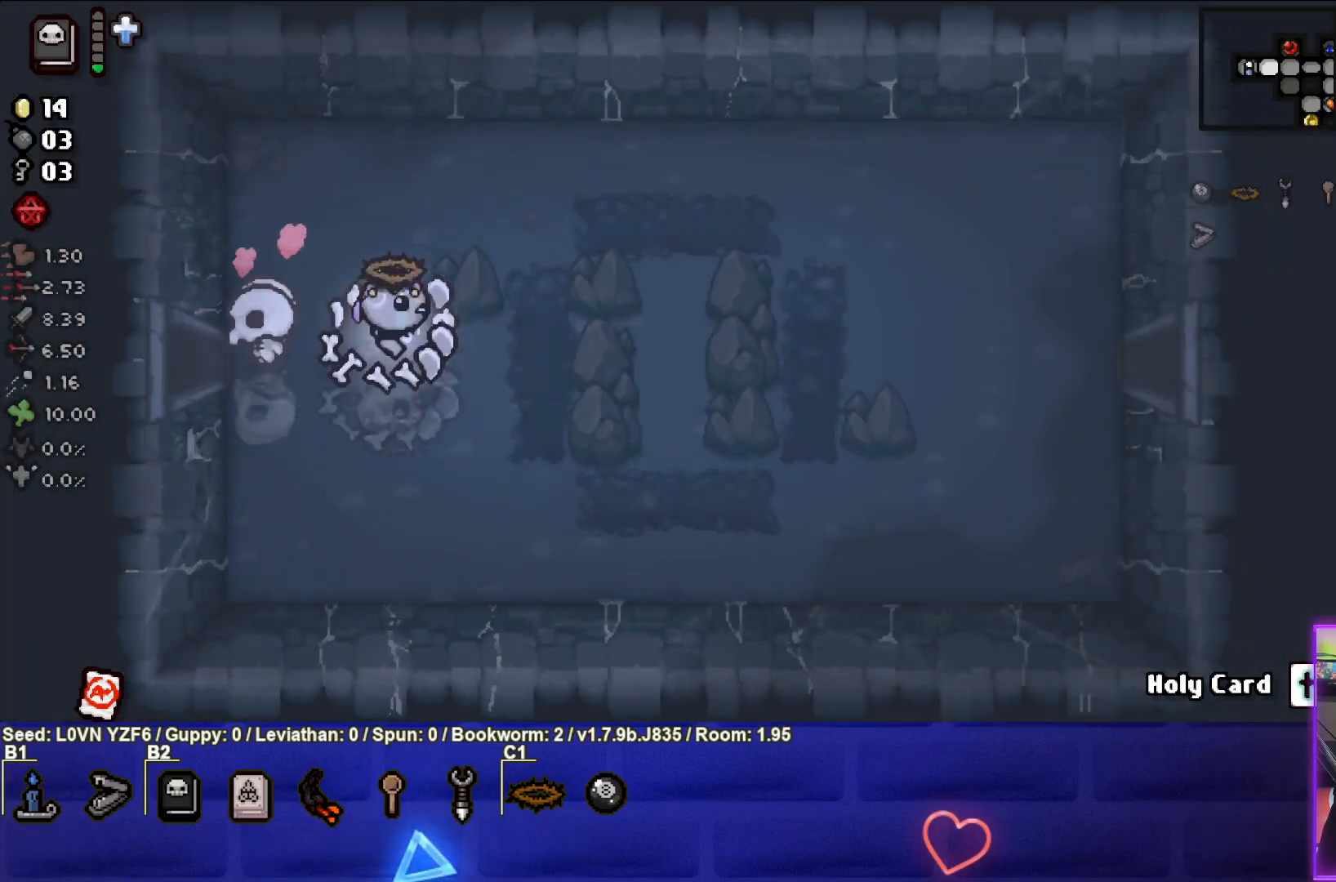
{"buttons": [], "left_stick": "right", "events": []}
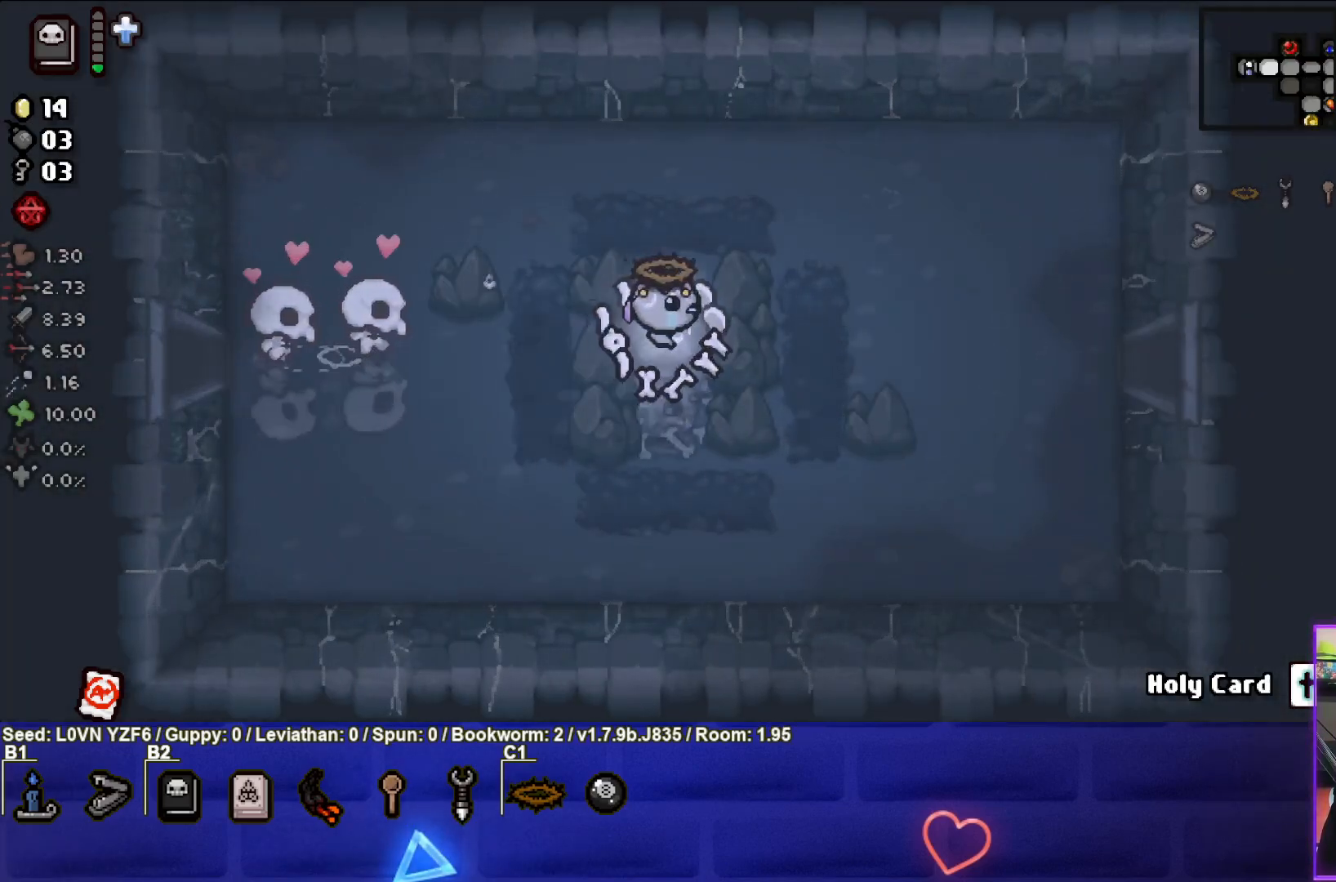
{"buttons": [], "left_stick": "right", "events": []}
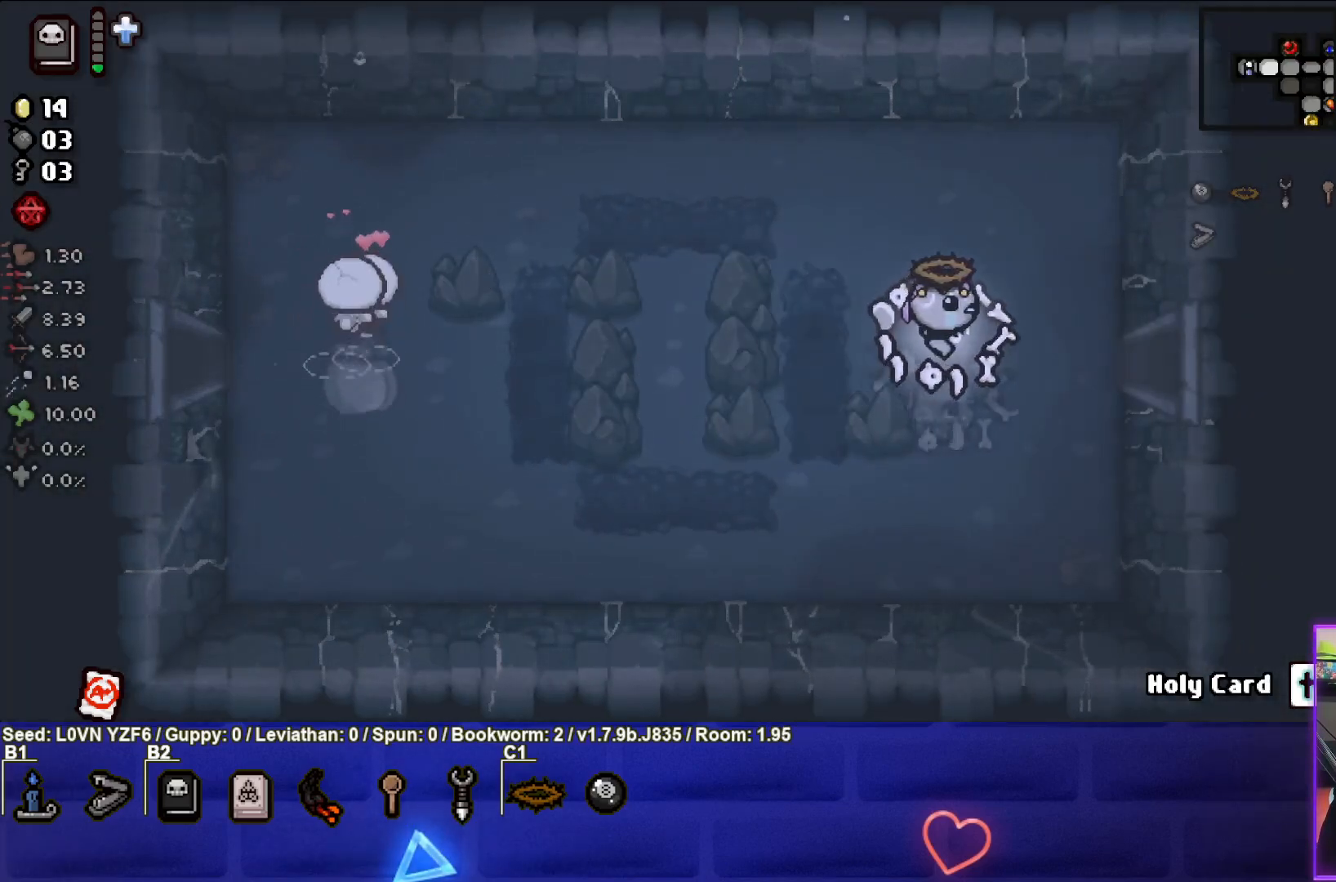
{"buttons": [], "left_stick": "right", "events": []}
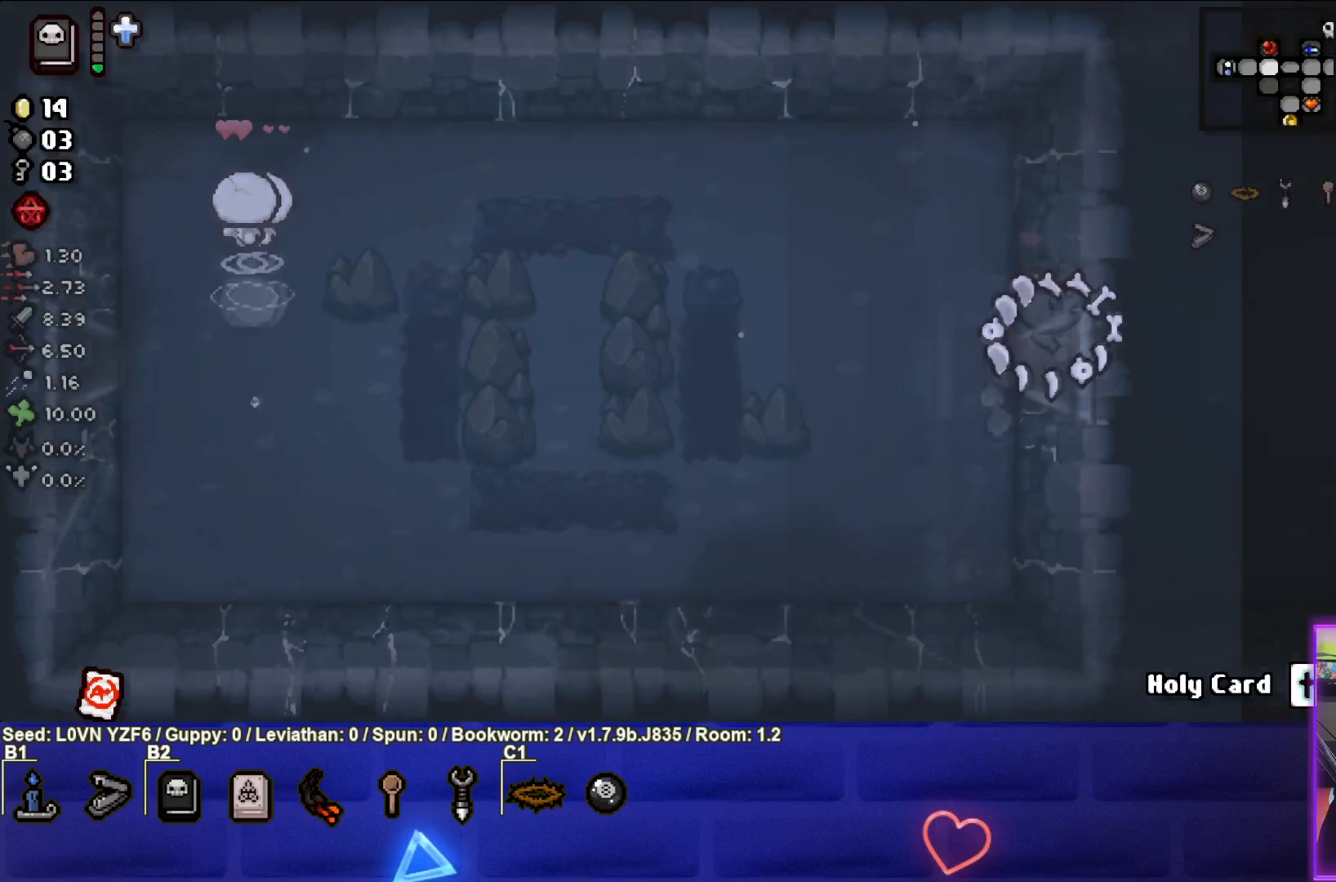
{"buttons": [], "left_stick": "down-right", "events": [[267, "left_stick", "down-right"]]}
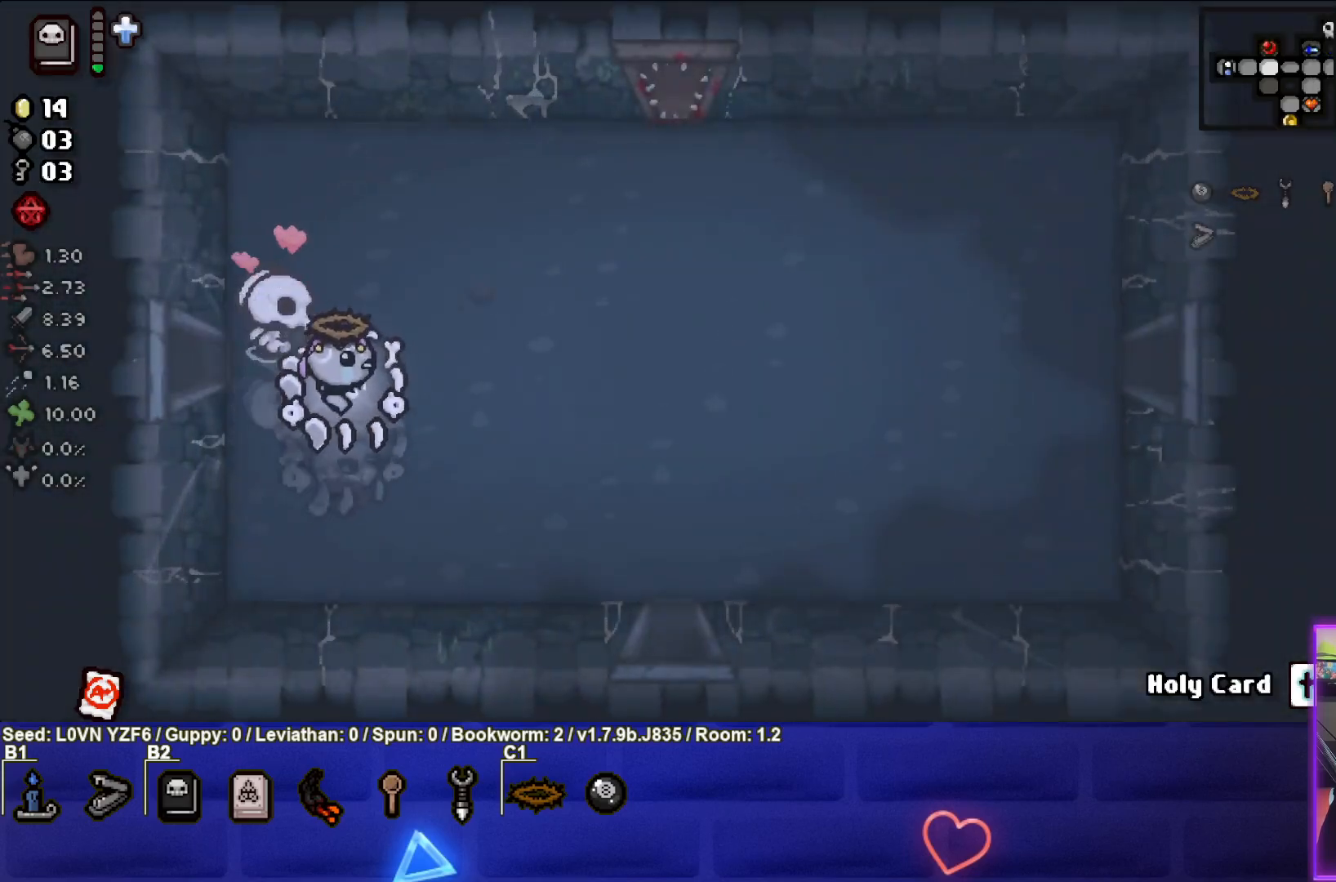
{"buttons": [], "left_stick": "down-right", "events": []}
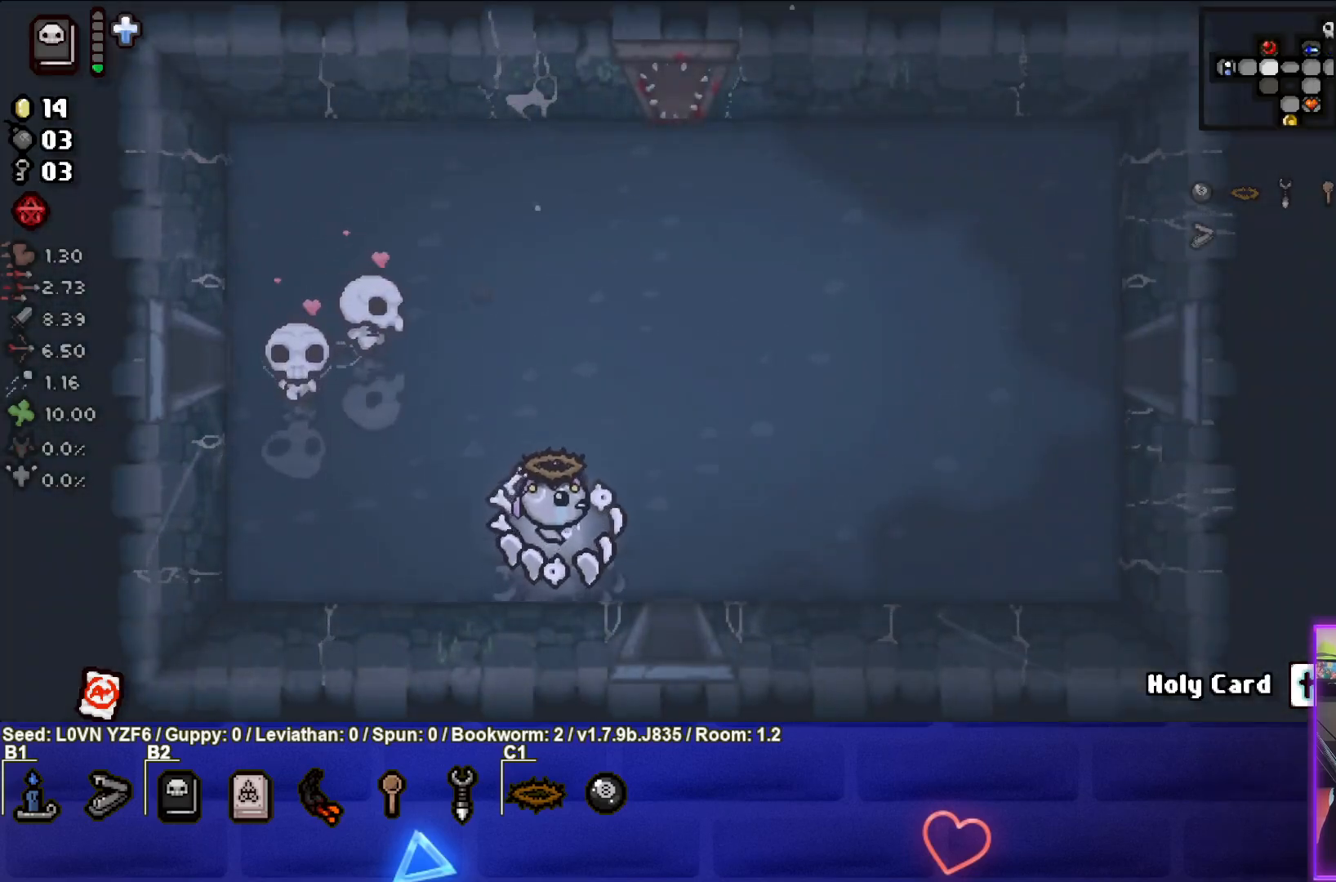
{"buttons": ["CROSS"], "left_stick": "down", "events": [[250, "left_stick", "down"], [483, "CROSS", "down"]]}
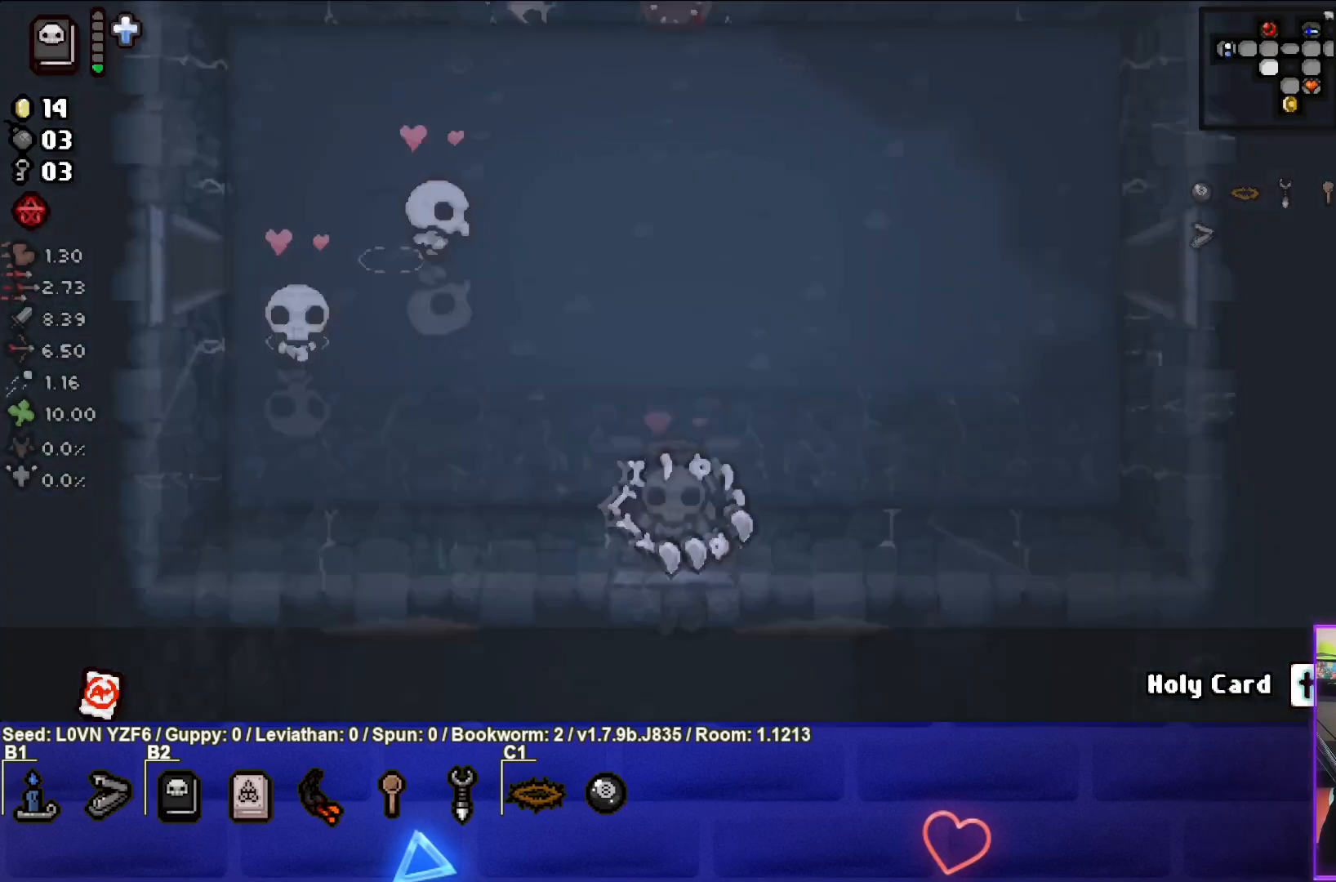
{"buttons": [], "left_stick": "down-left", "events": [[17, "left_stick", "center"], [467, "CROSS", "up"], [483, "left_stick", "down-left"]]}
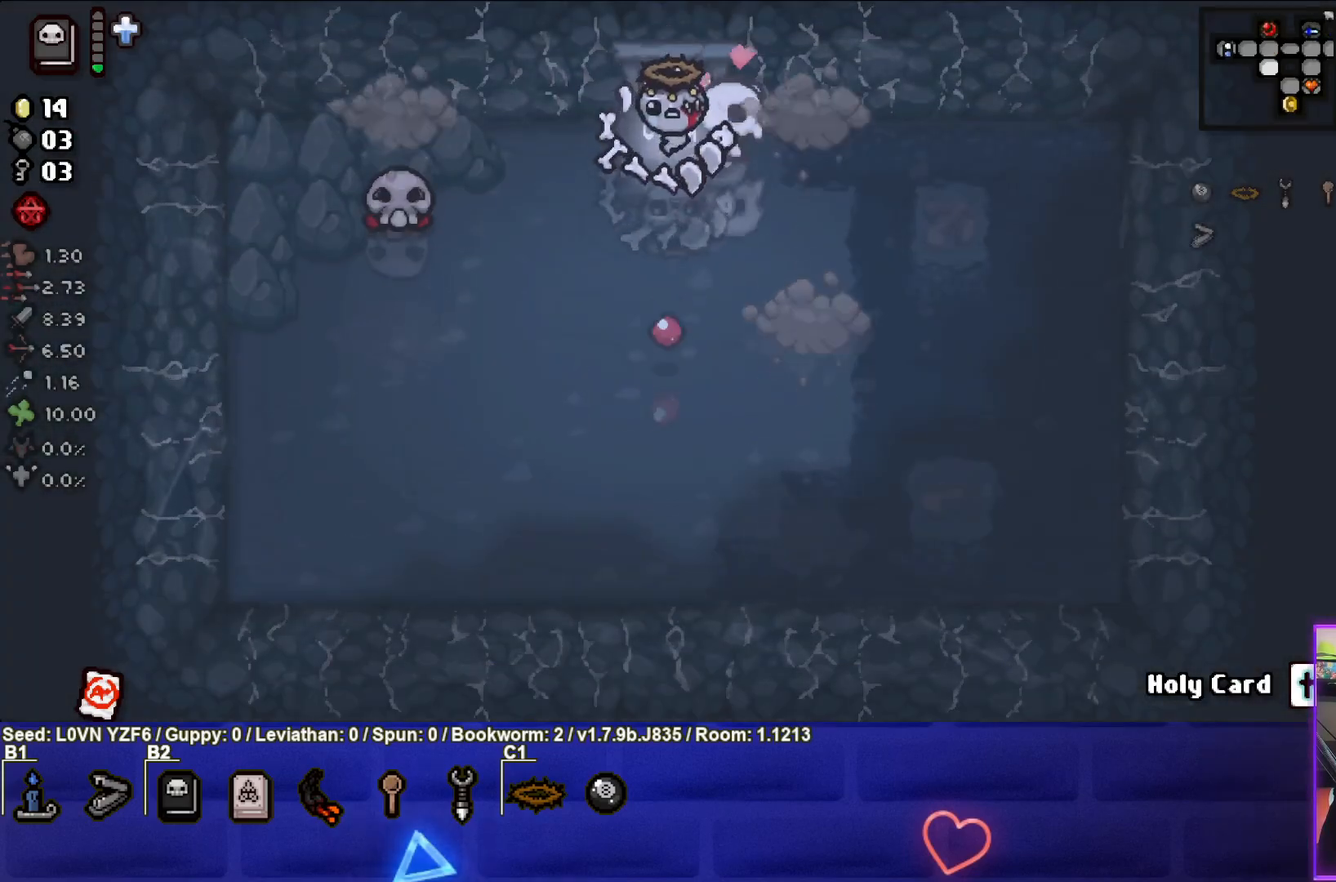
{"buttons": ["CIRCLE"], "left_stick": "down", "events": [[67, "left_stick", "down"], [133, "CIRCLE", "down"], [200, "left_stick", "center"], [400, "left_stick", "down"]]}
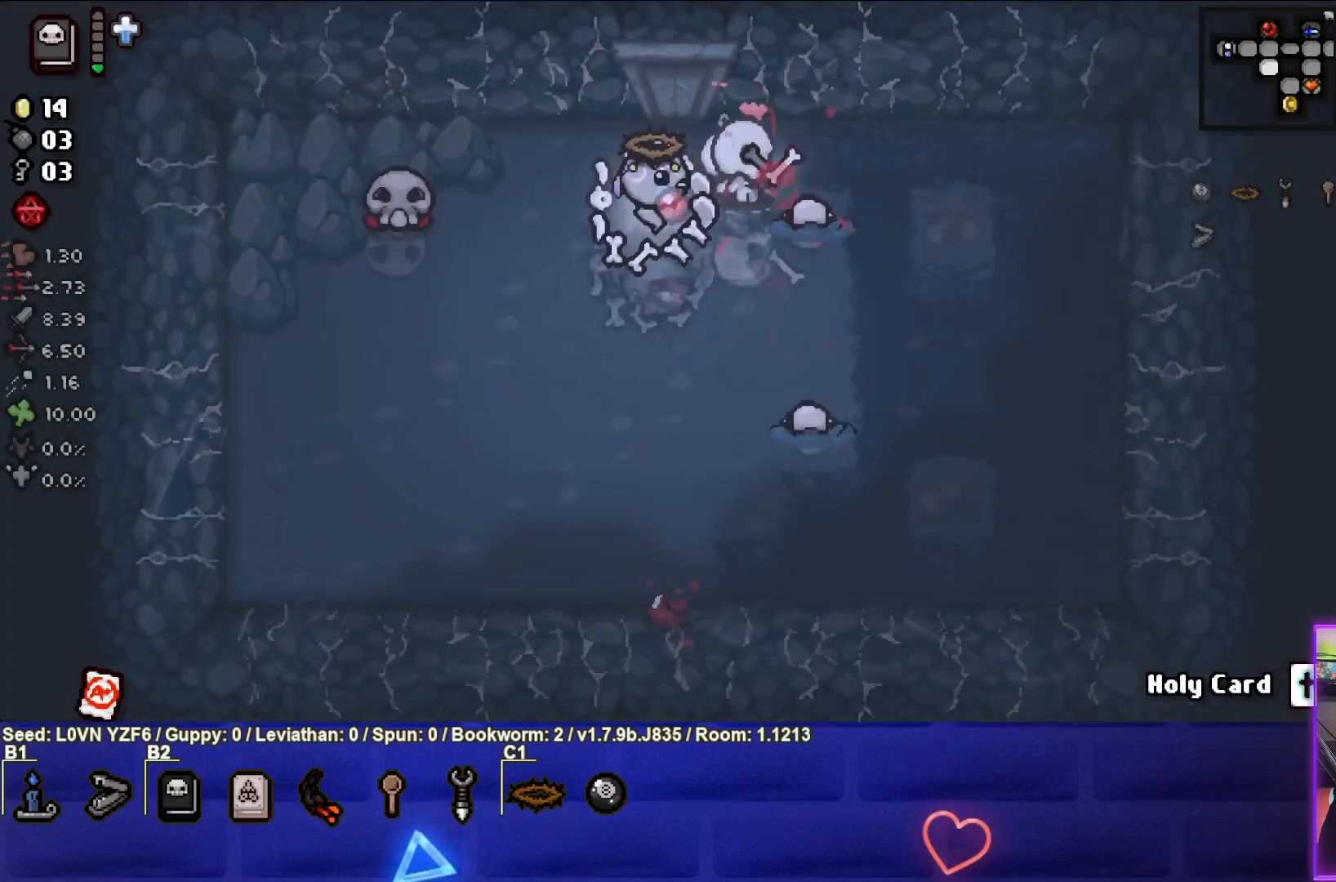
{"buttons": ["CIRCLE"], "left_stick": "down-left", "events": [[400, "left_stick", "center"], [500, "left_stick", "down-left"]]}
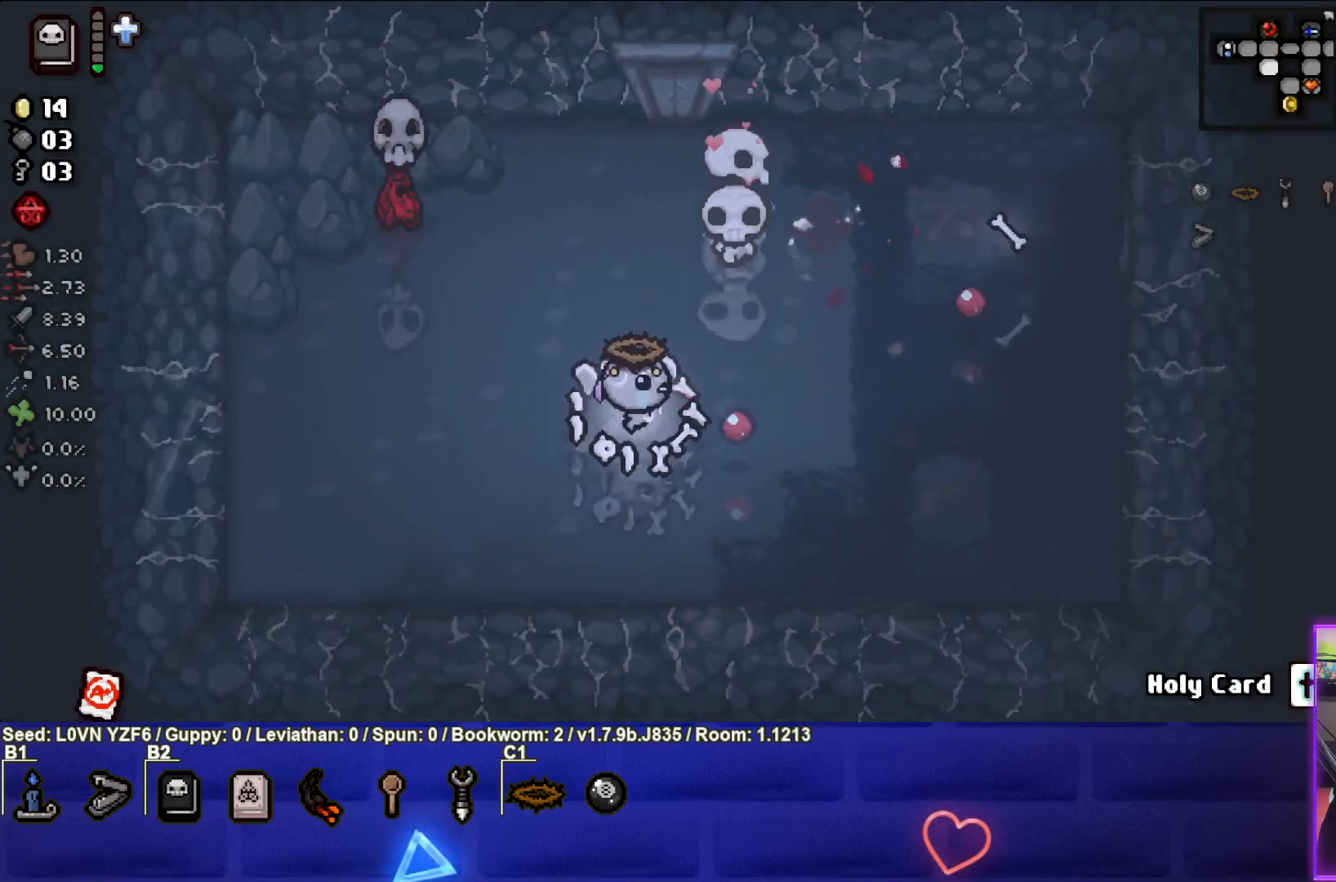
{"buttons": ["SQUARE"], "left_stick": "up-right", "events": [[117, "left_stick", "center"], [183, "CIRCLE", "up"], [183, "left_stick", "down-right"], [367, "left_stick", "up-right"], [417, "SQUARE", "down"]]}
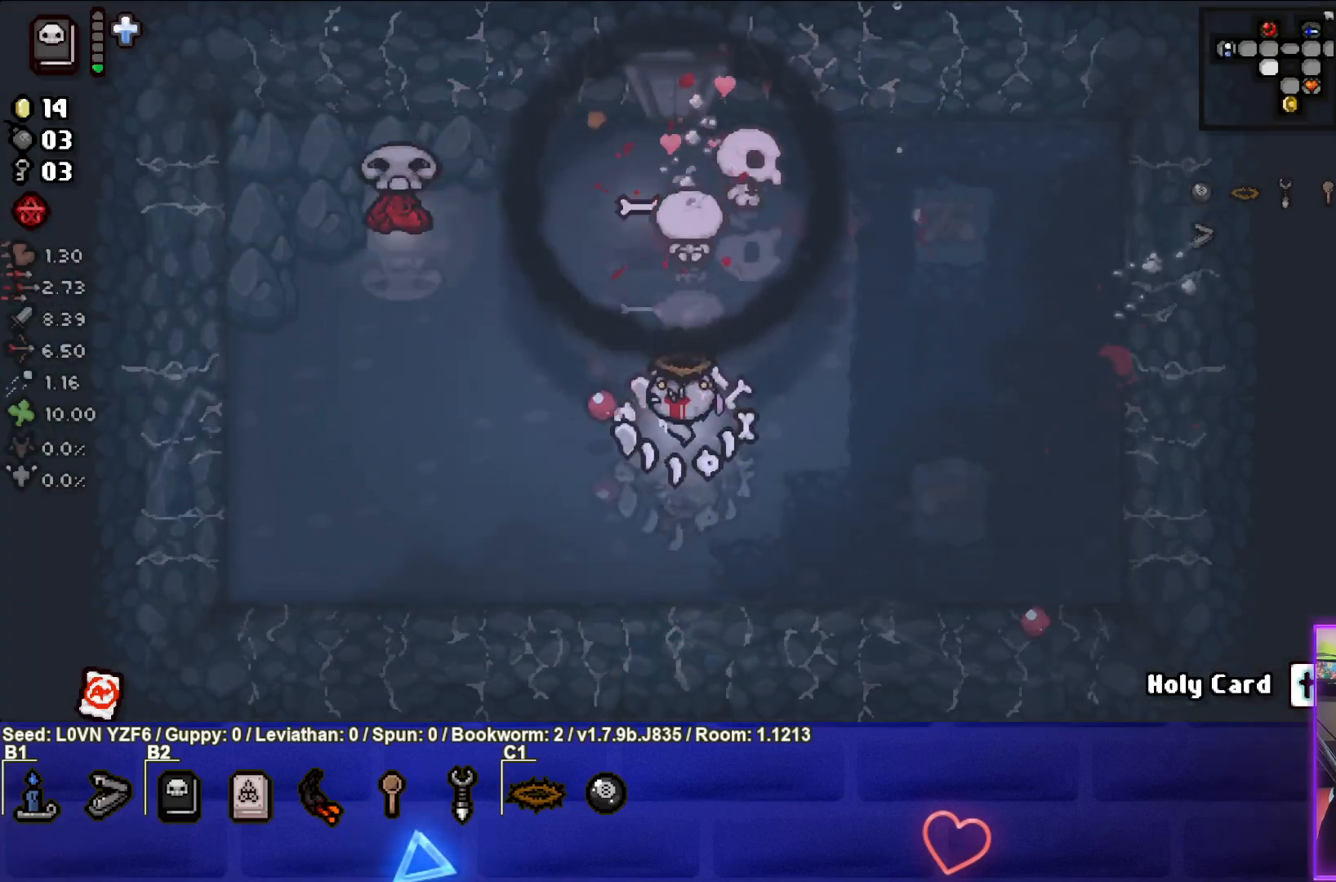
{"buttons": ["SQUARE"], "left_stick": "up", "events": [[467, "left_stick", "up"]]}
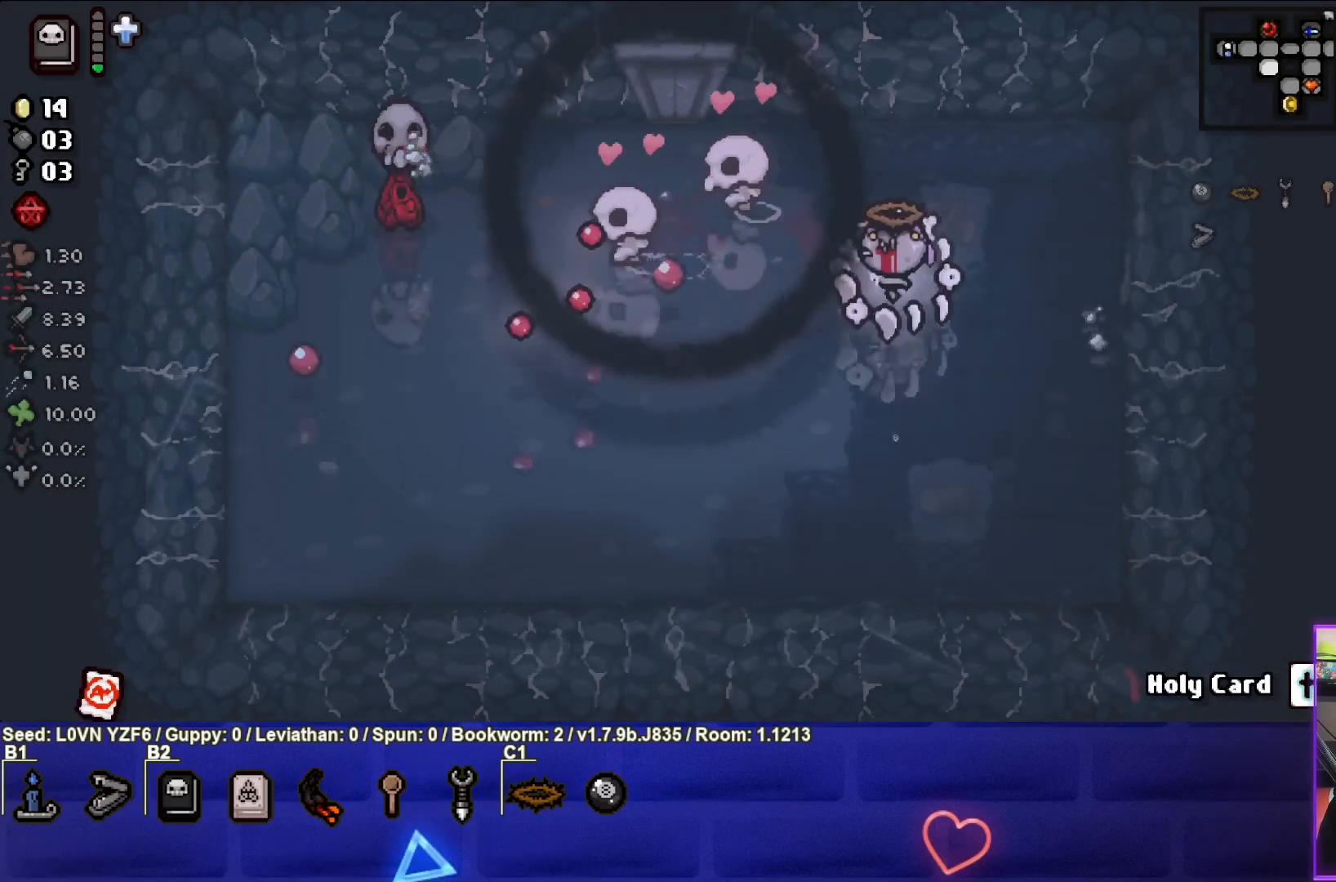
{"buttons": [], "left_stick": "left", "events": [[17, "SQUARE", "up"], [83, "SQUARE", "down"], [100, "left_stick", "up-left"], [350, "left_stick", "center"], [433, "left_stick", "left"], [450, "SQUARE", "up"]]}
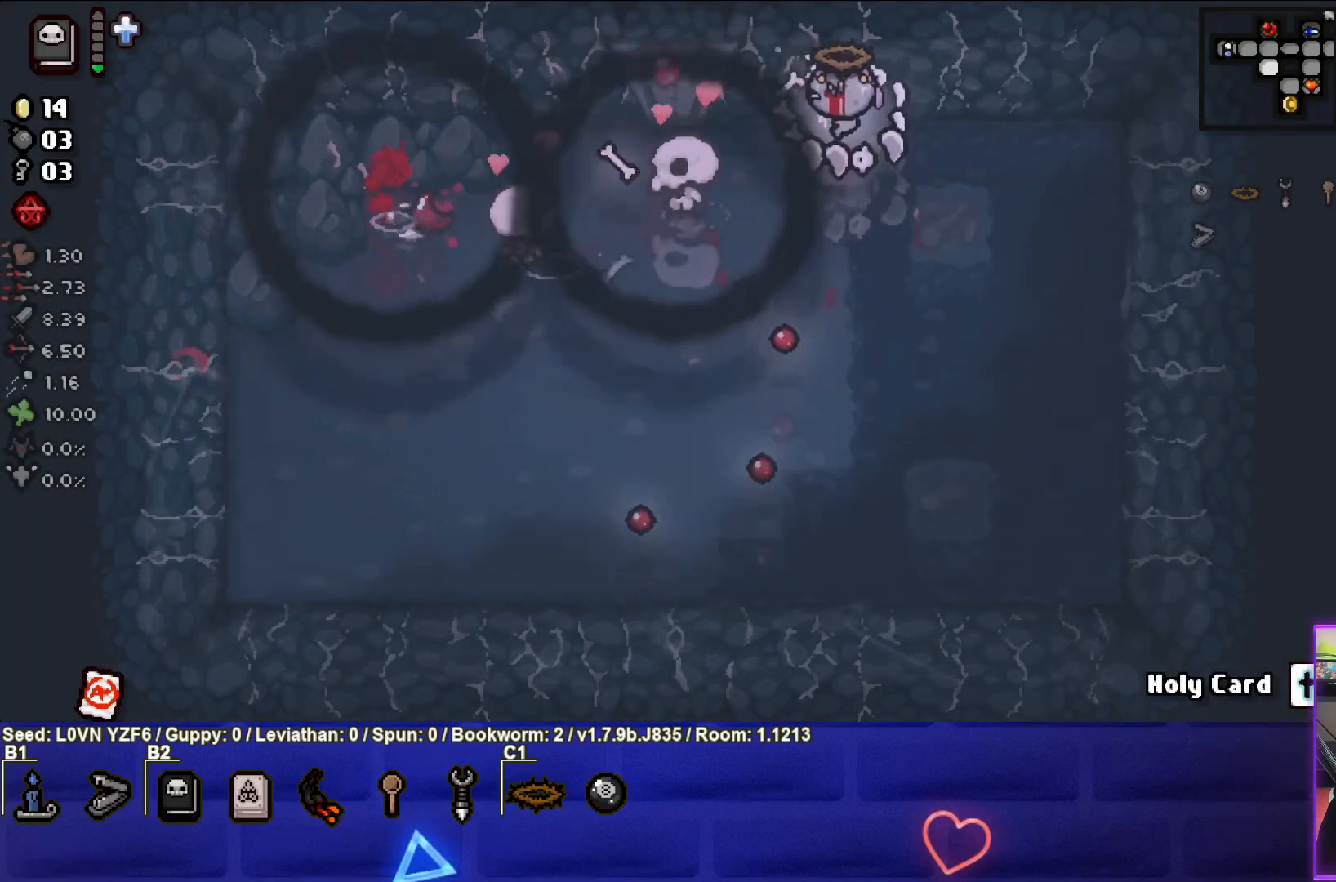
{"buttons": [], "left_stick": "down-left", "events": [[67, "left_stick", "center"], [150, "left_stick", "down-right"], [283, "left_stick", "center"], [333, "left_stick", "down"], [400, "left_stick", "down-left"]]}